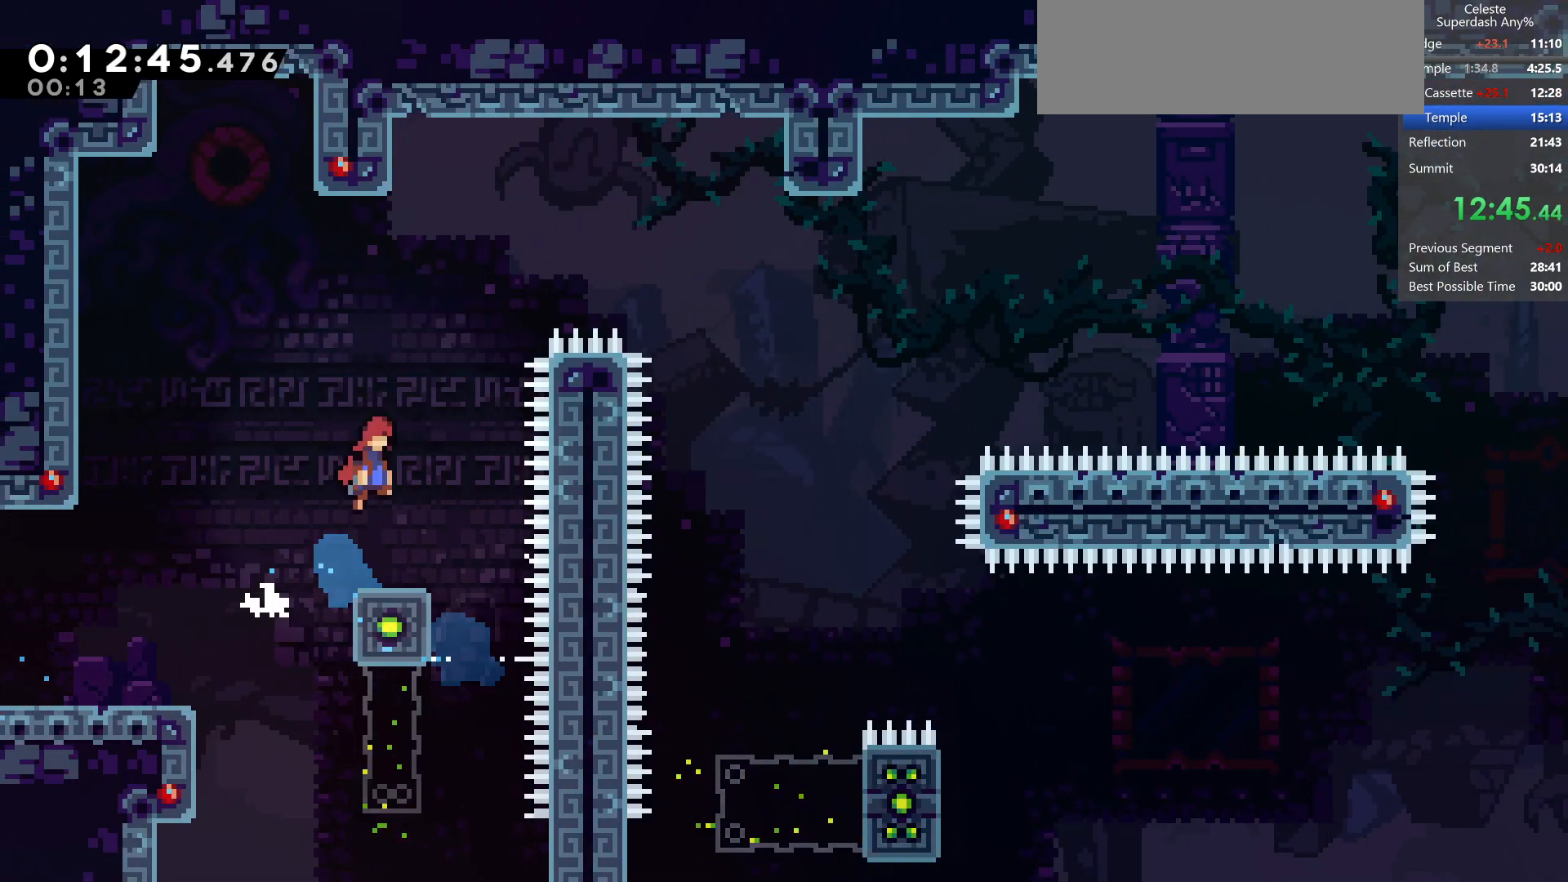
Gameplay with keyboard; each line is a JSON object with the keys held at the frame after it. "events" lists presses ("down") and releases ("up") of "dash", "demo", "dj", "down", "grab", "jump", "jump2", "left", "pause", "pj", "right" and "up" between this image and that frame as [ms after this image, input, new state], when the widget could be followed in between. No other keys are recorded. Mouse input is not recorded. Key names are as the overlay labels them; some are game actions (e.g. jump) rather than physical keys.
{"keys": [], "events": [[117, "right", "up"], [183, "jump", "up"], [350, "right", "down"], [500, "right", "up"]]}
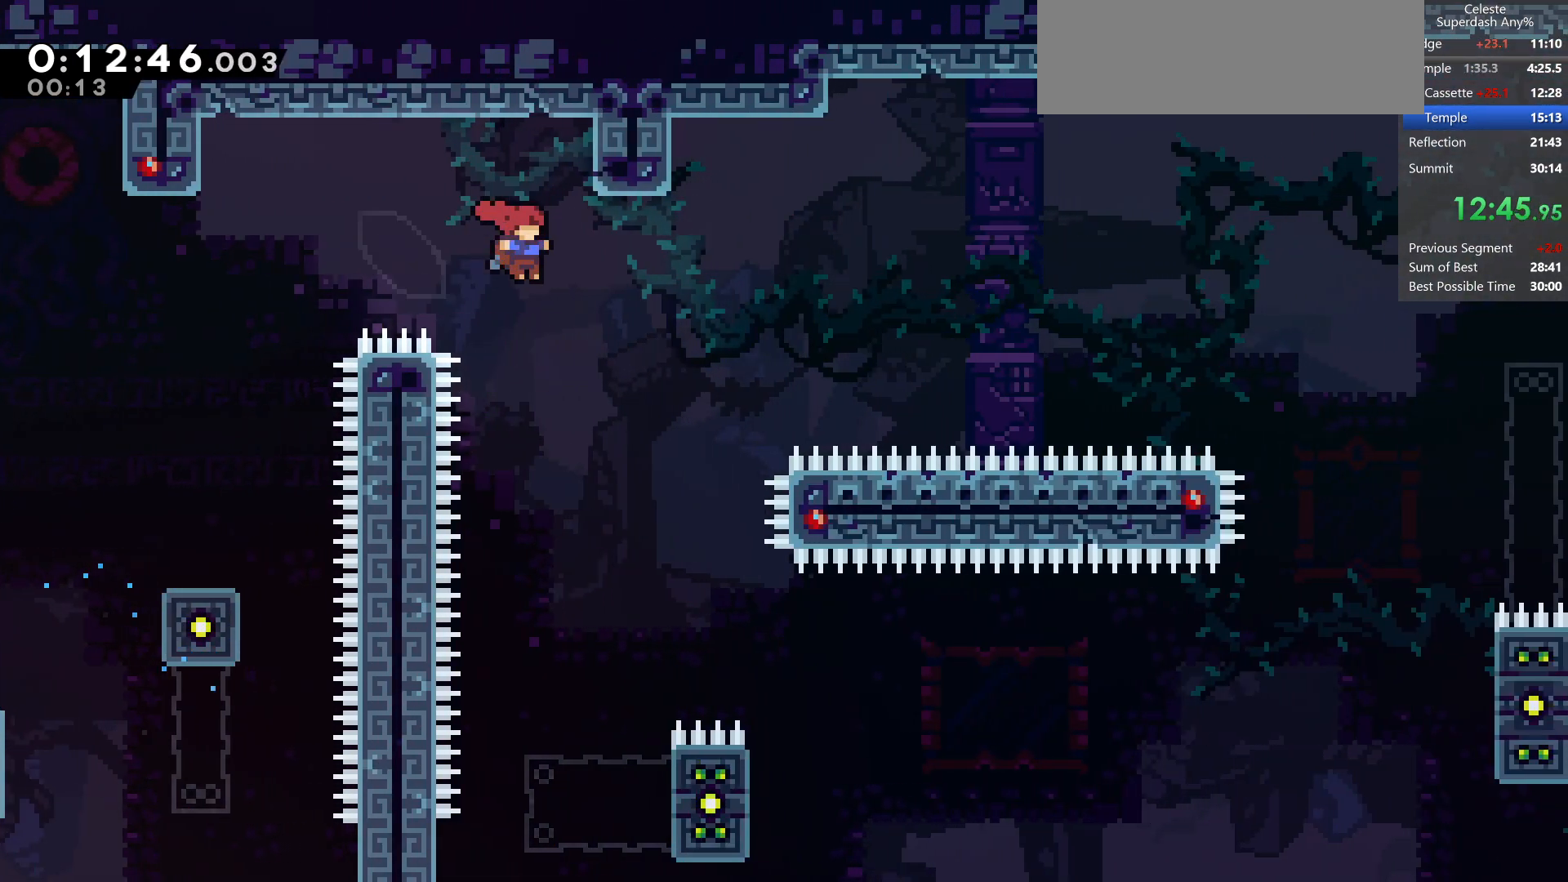
{"keys": ["right"], "events": [[83, "right", "down"]]}
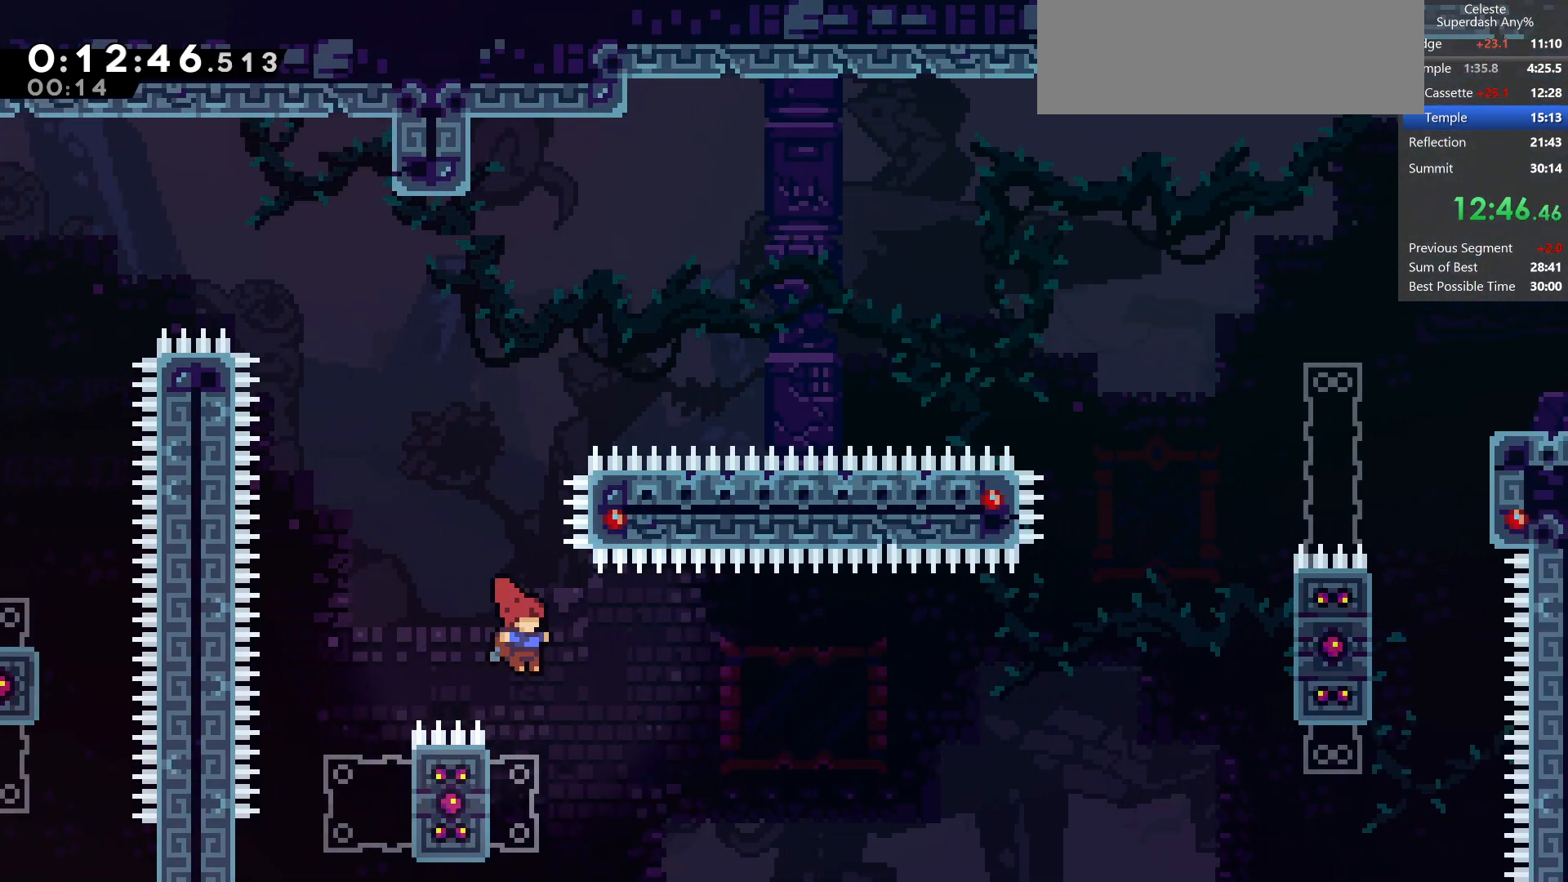
{"keys": ["grab", "jump", "right"], "events": [[33, "right", "up"], [50, "left", "down"], [150, "dash", "down"], [283, "right", "down"], [333, "dash", "up"], [333, "jump", "down"], [333, "left", "up"], [400, "grab", "down"]]}
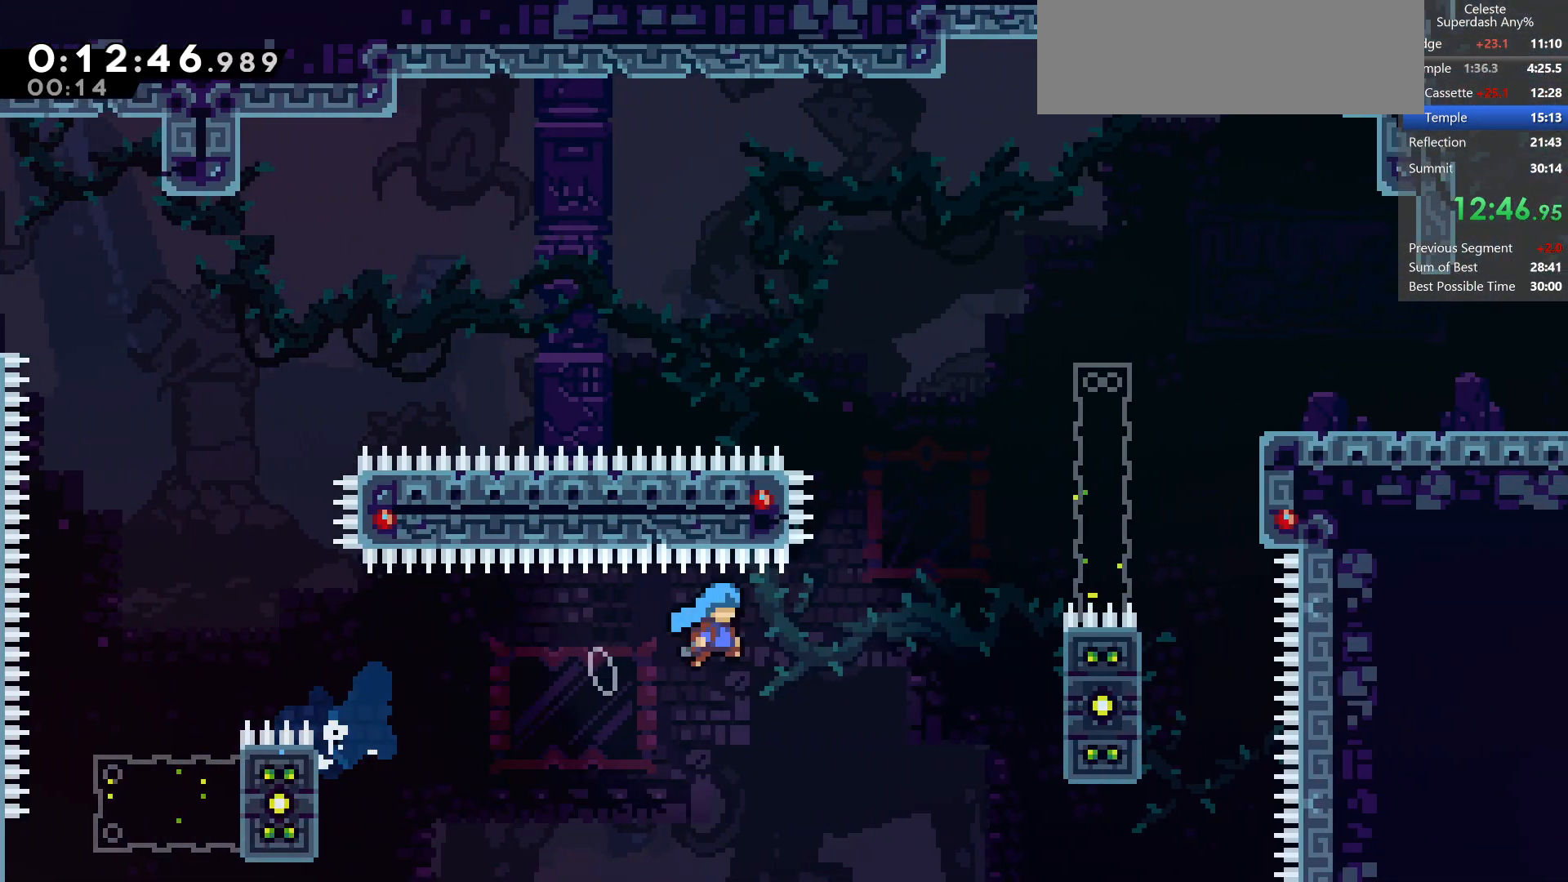
{"keys": ["grab", "jump", "jump2", "right", "up"], "events": [[67, "jump", "up"], [283, "jump", "down"], [300, "up", "down"], [383, "jump2", "down"]]}
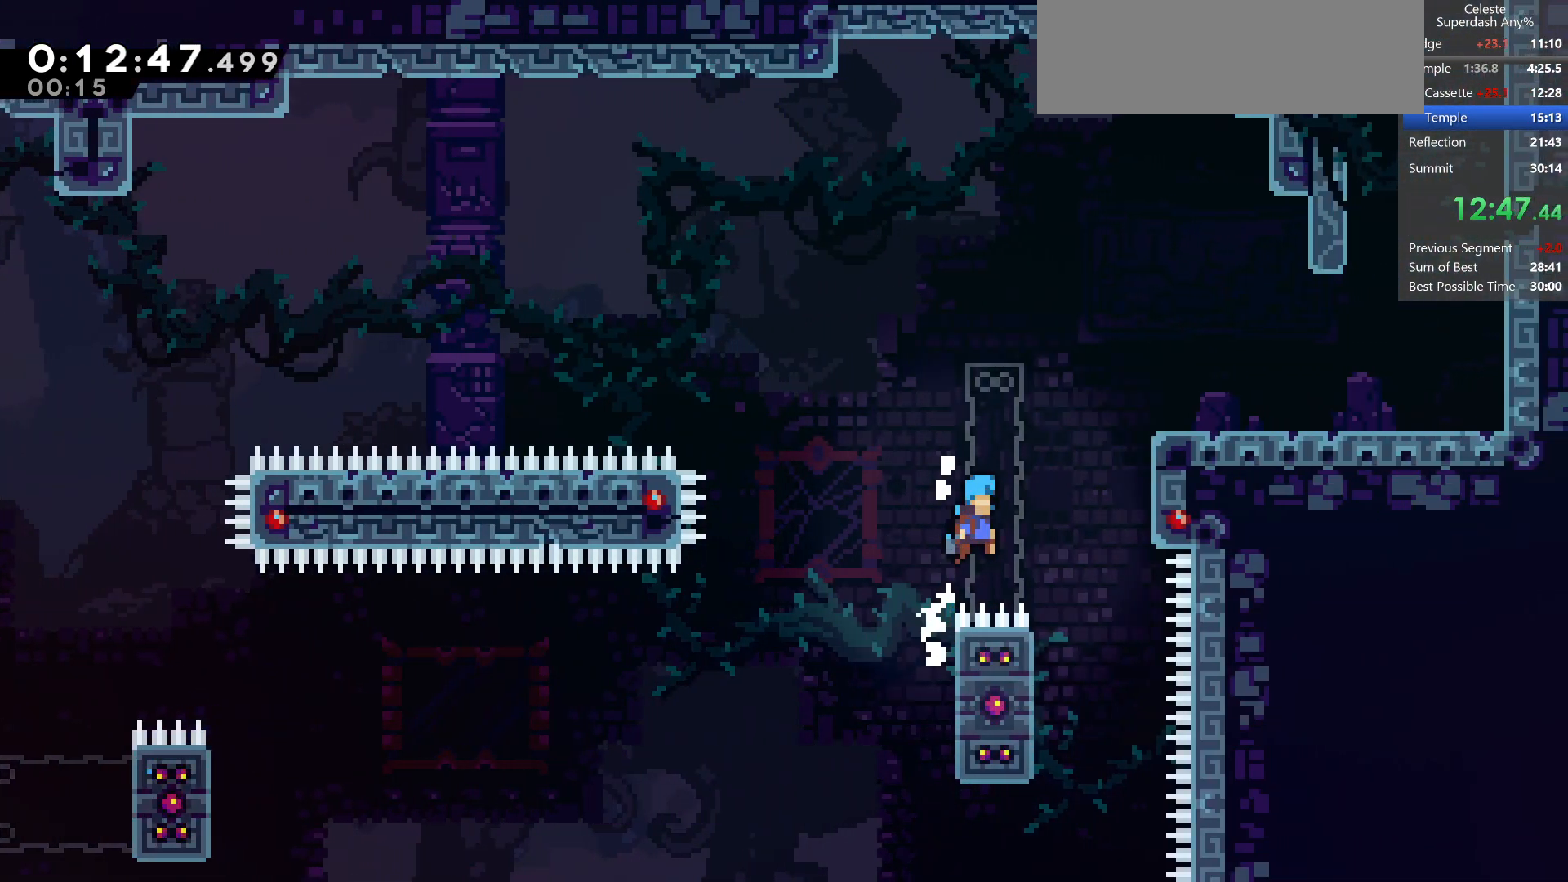
{"keys": ["grab", "jump2", "right", "up"], "events": [[233, "jump", "up"], [367, "jump", "down"], [450, "jump", "up"]]}
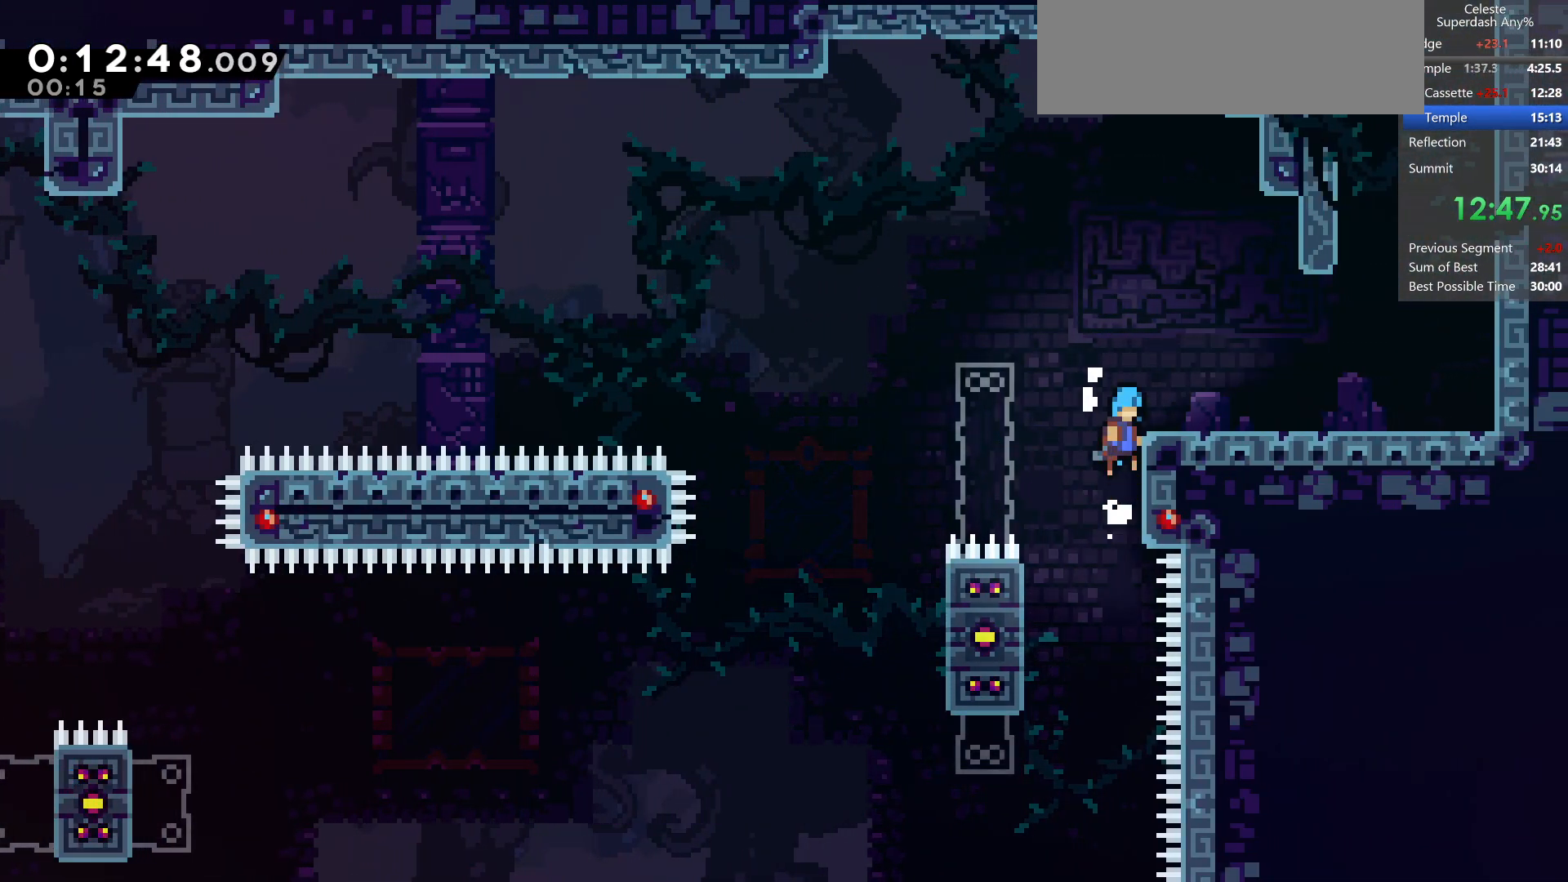
{"keys": ["dash"], "events": [[33, "jump", "down"], [100, "grab", "up"], [100, "jump", "up"], [117, "jump2", "up"], [167, "up", "up"], [300, "right", "up"], [367, "dash", "down"]]}
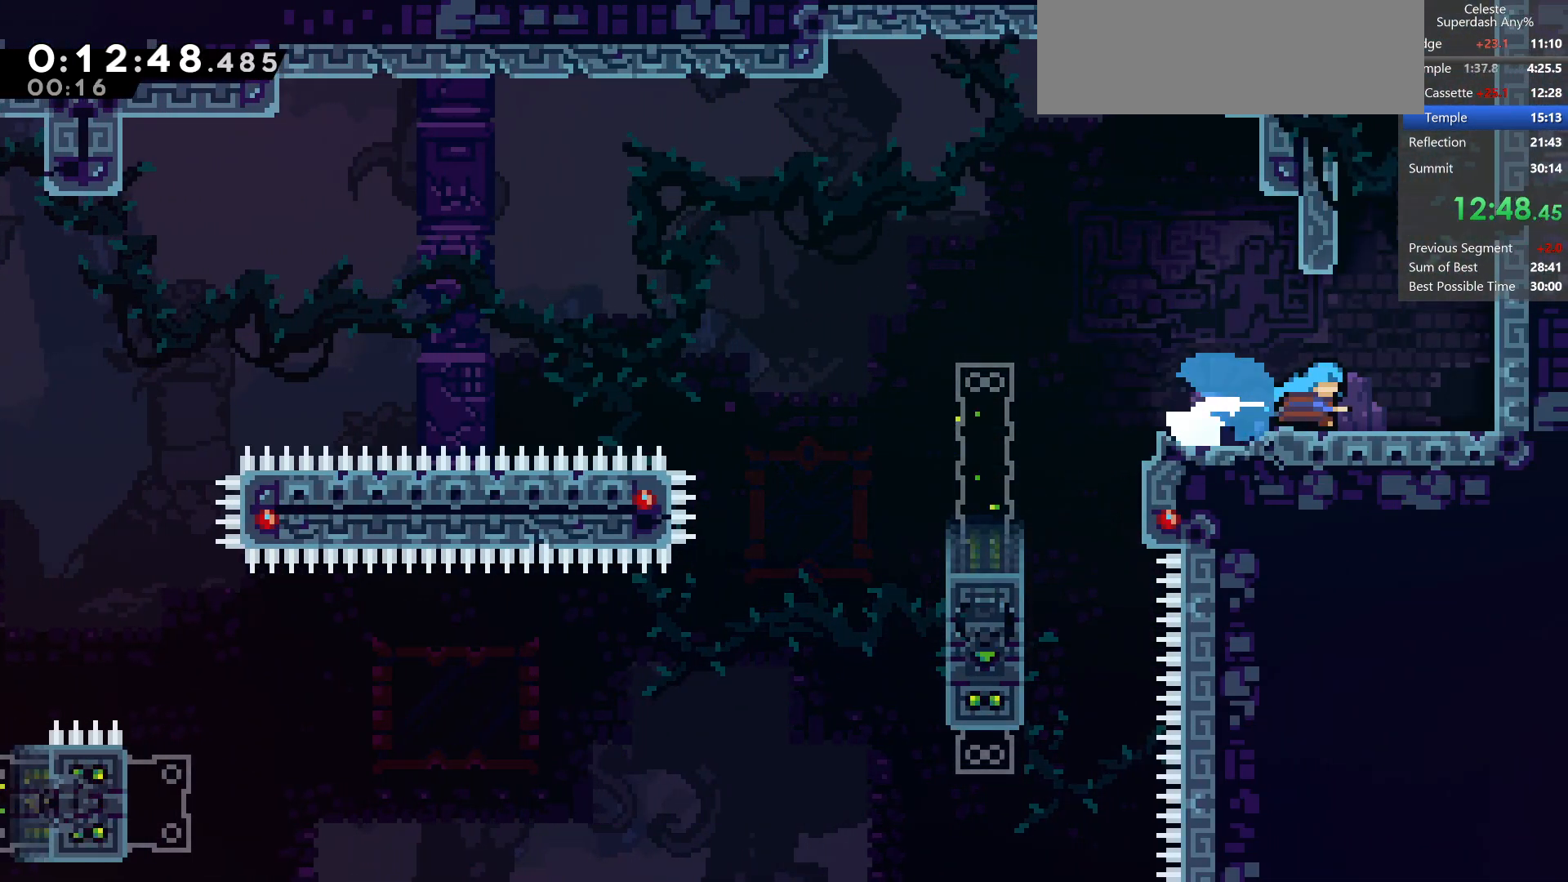
{"keys": ["up"], "events": [[33, "dash", "up"], [83, "jump", "down"], [117, "up", "down"], [133, "dash", "down"], [233, "jump", "up"], [383, "dash", "up"]]}
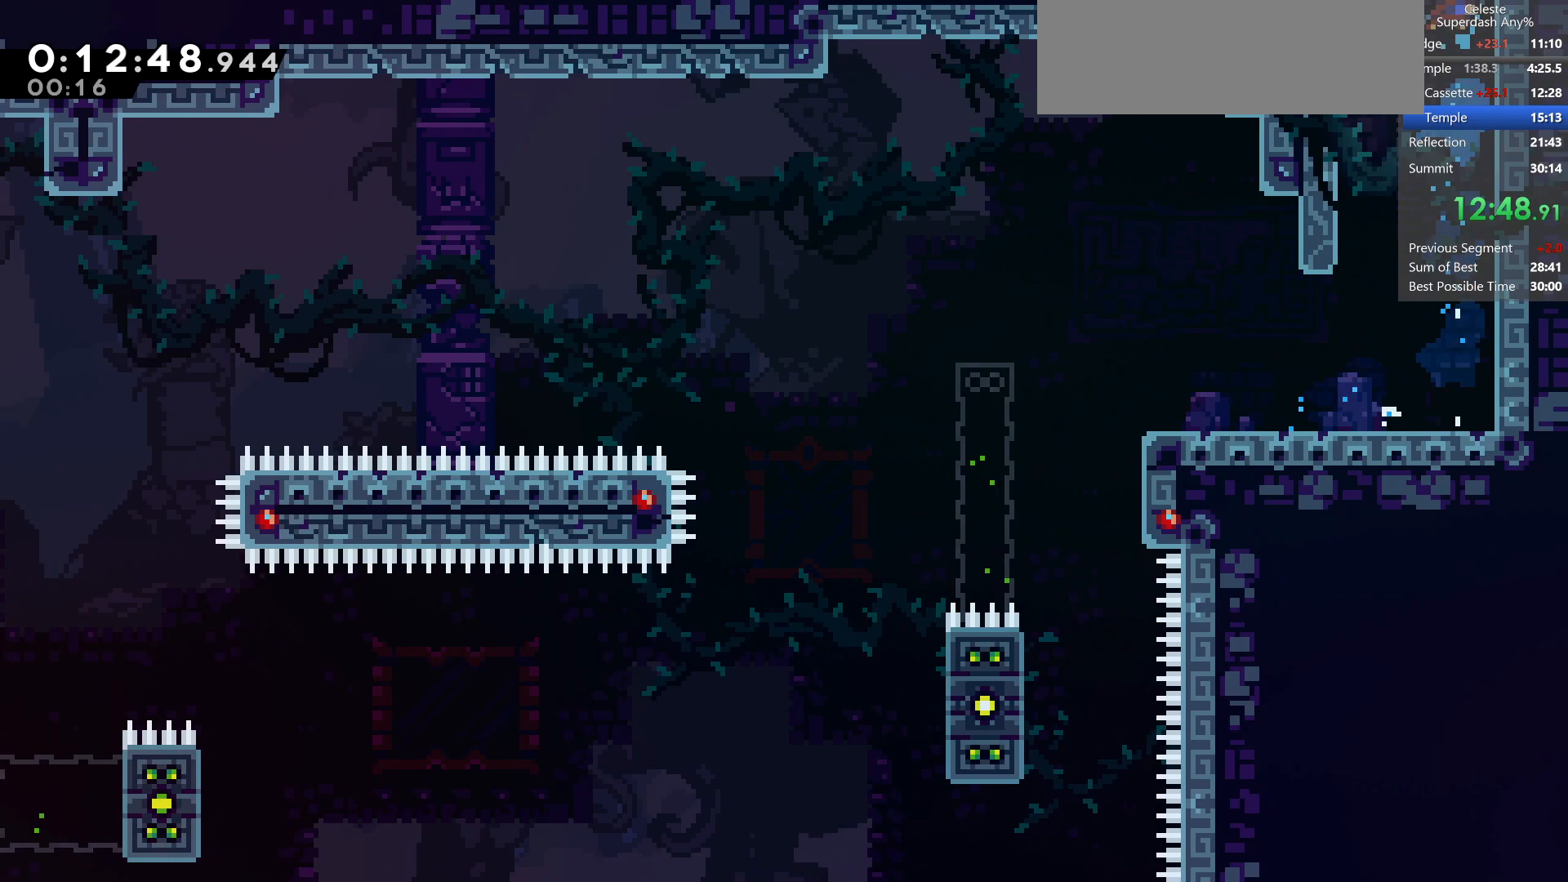
{"keys": [], "events": [[33, "up", "up"]]}
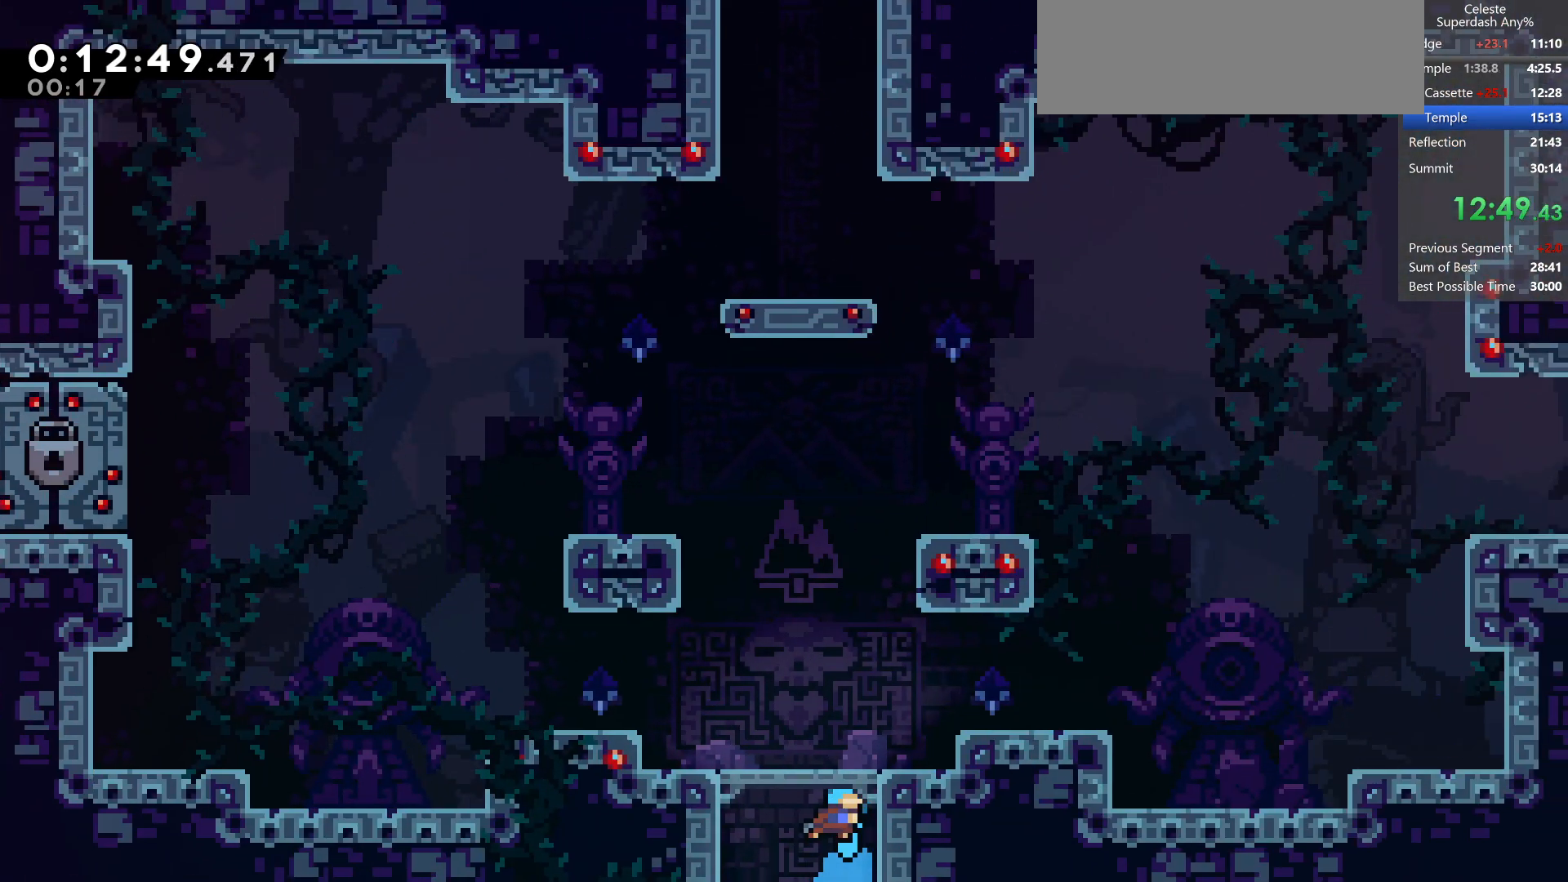
{"keys": ["demo", "right"], "events": [[333, "demo", "down"], [450, "right", "down"]]}
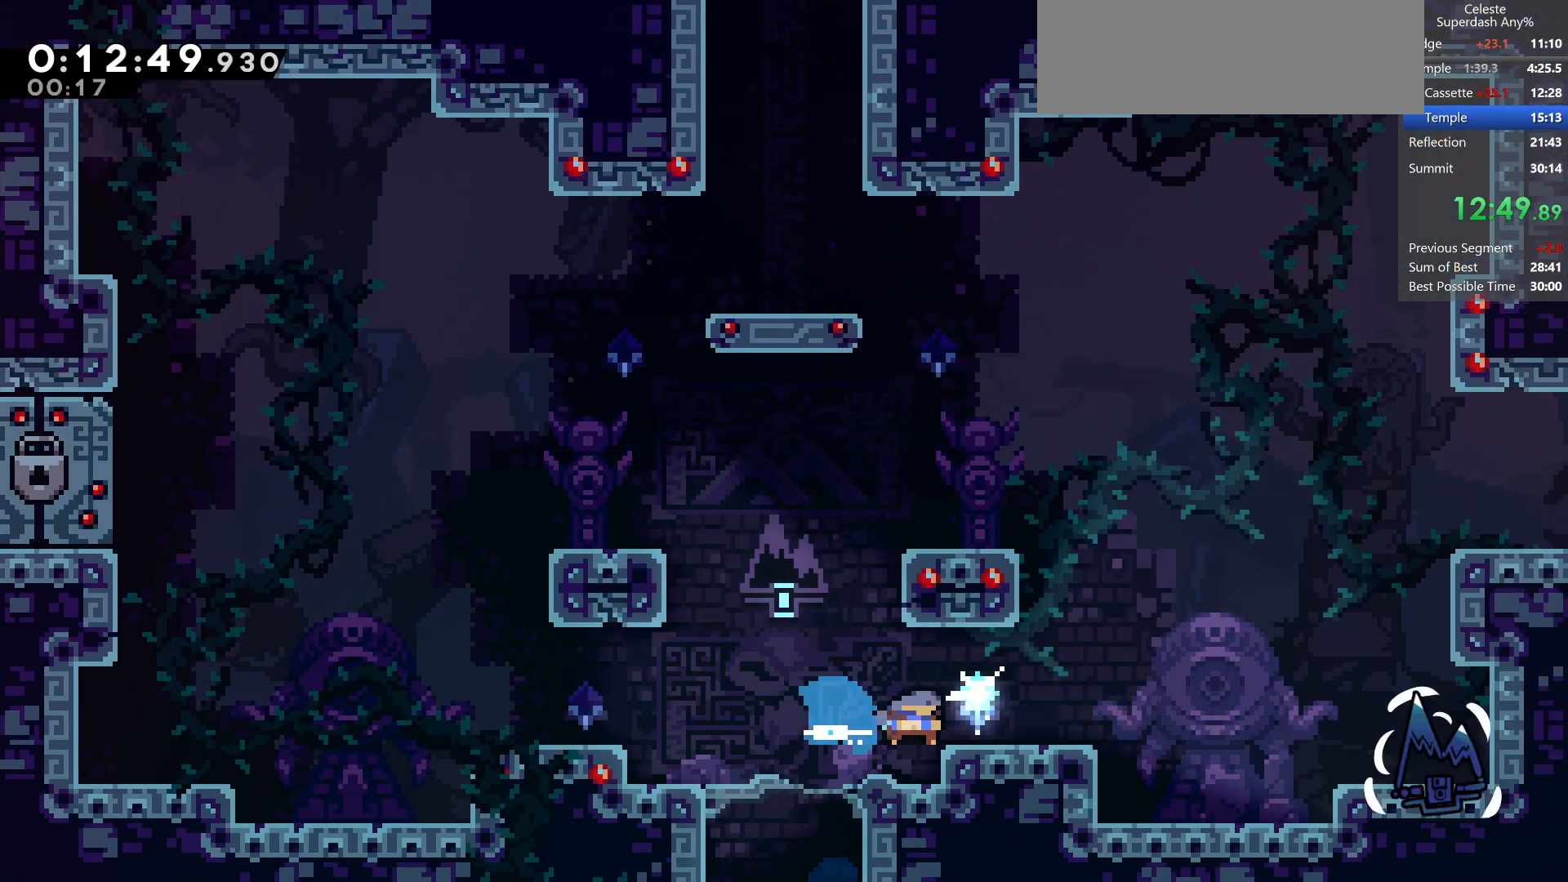
{"keys": ["down", "right"], "events": [[33, "jump", "down"], [67, "up", "down"], [117, "dash", "down"], [150, "demo", "up"], [333, "up", "up"], [367, "jump", "up"], [400, "dash", "up"], [417, "down", "down"]]}
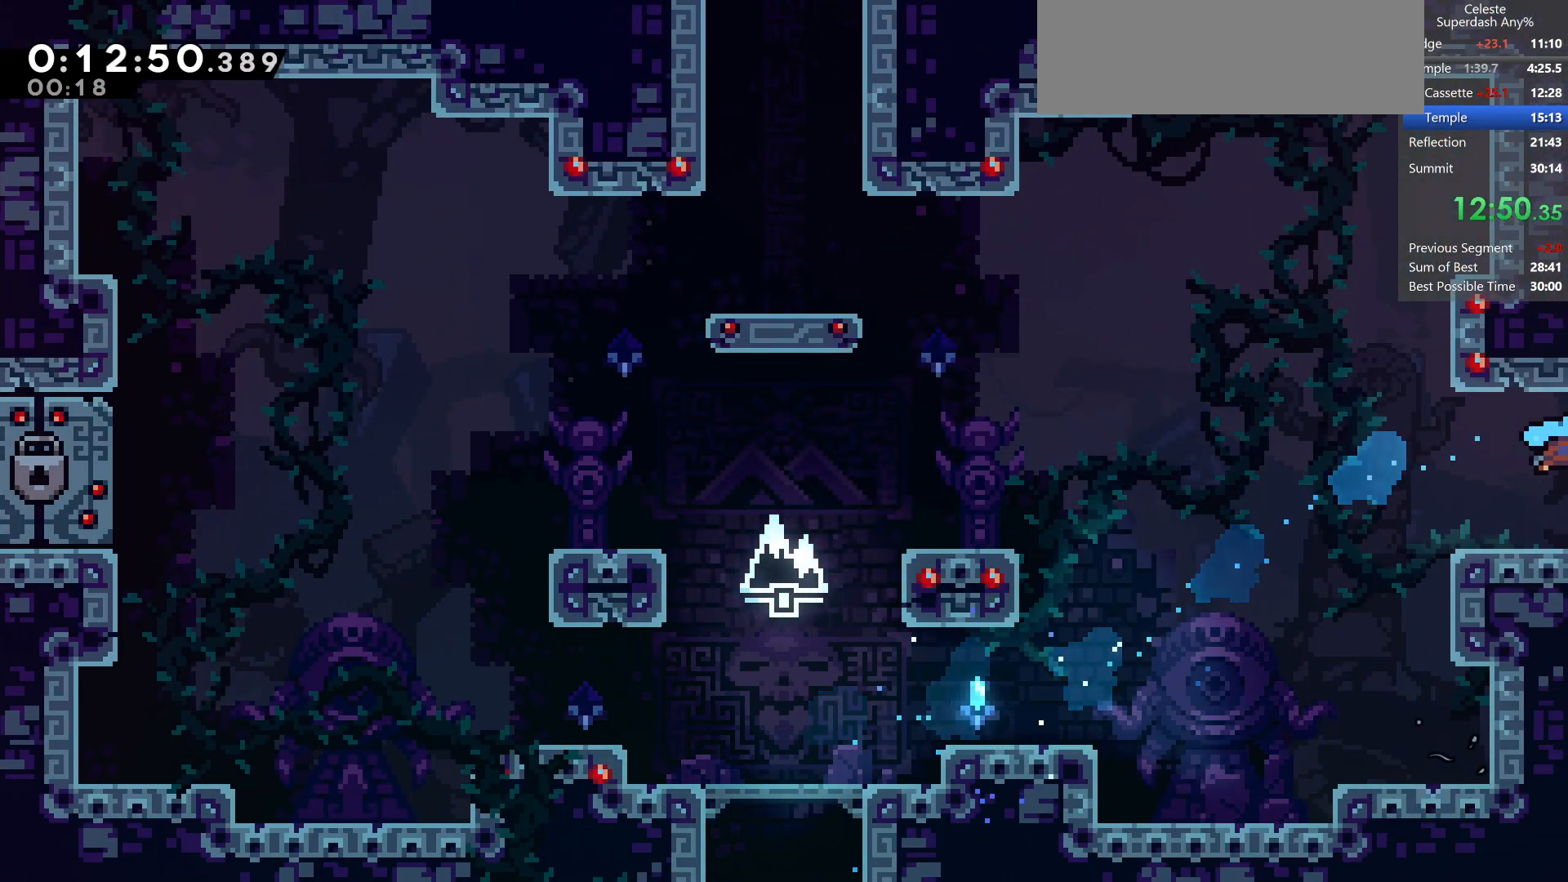
{"keys": ["down", "right"], "events": []}
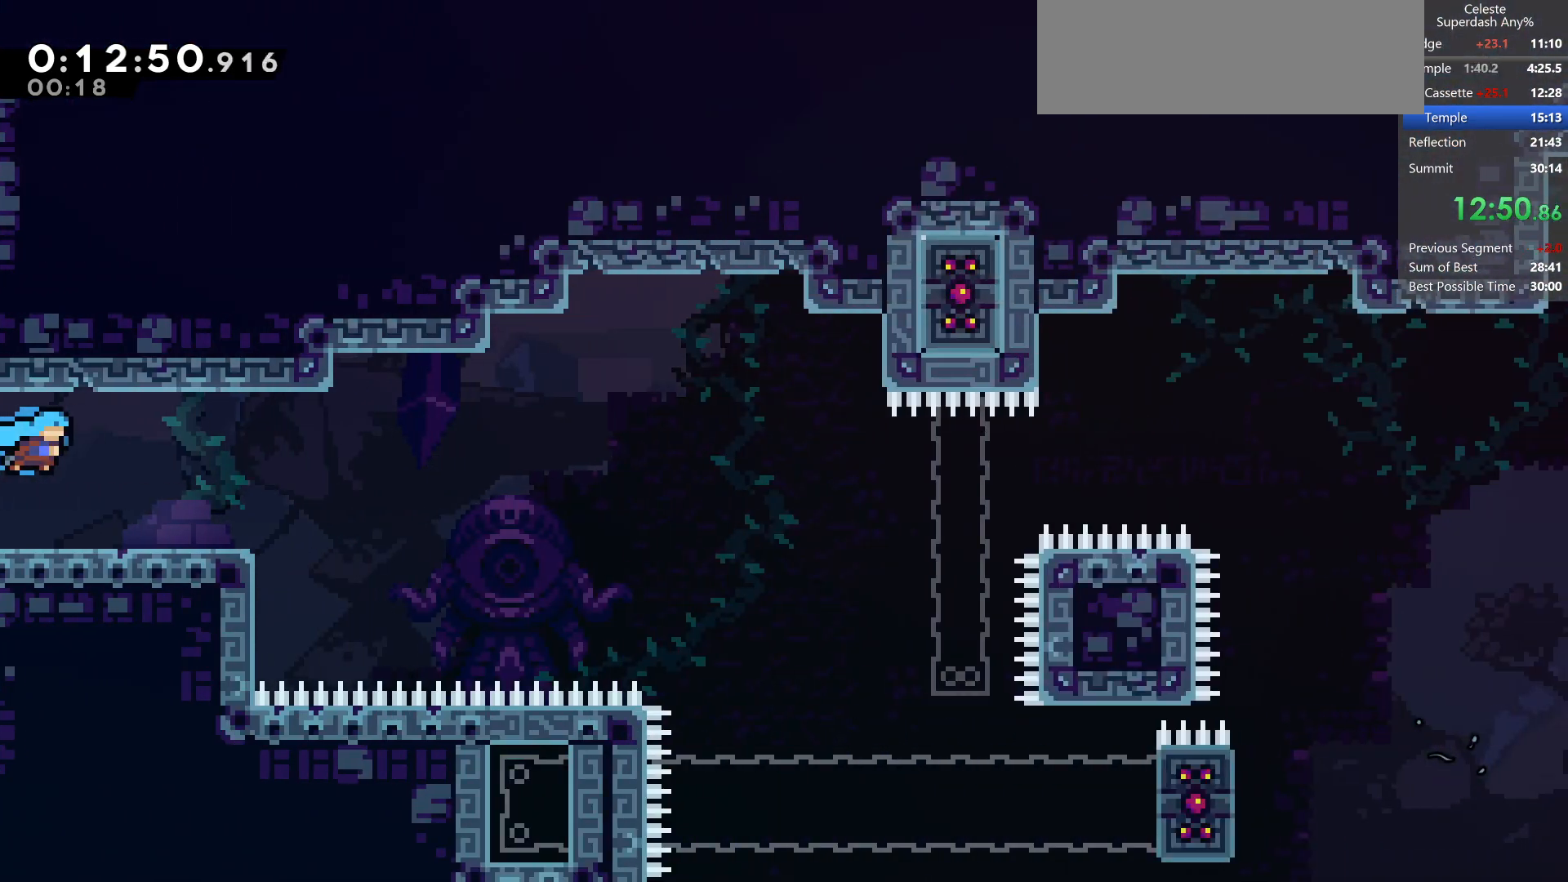
{"keys": ["jump", "right"], "events": [[100, "dash", "down"], [317, "dash", "up"], [317, "jump", "down"], [450, "down", "up"]]}
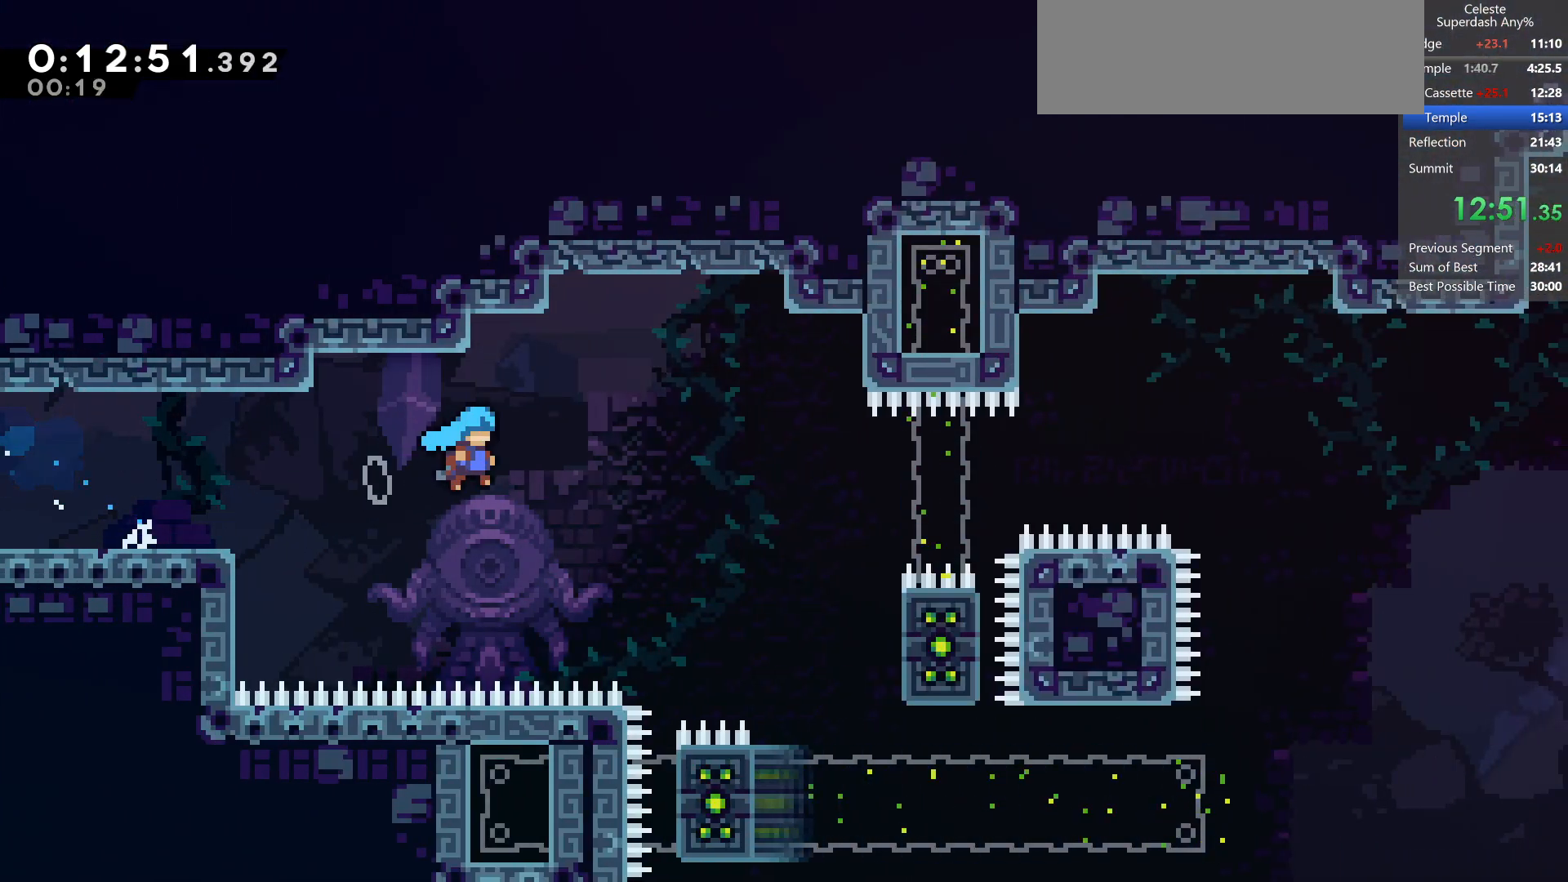
{"keys": ["jump"], "events": [[33, "jump", "up"], [350, "right", "up"], [417, "jump", "down"]]}
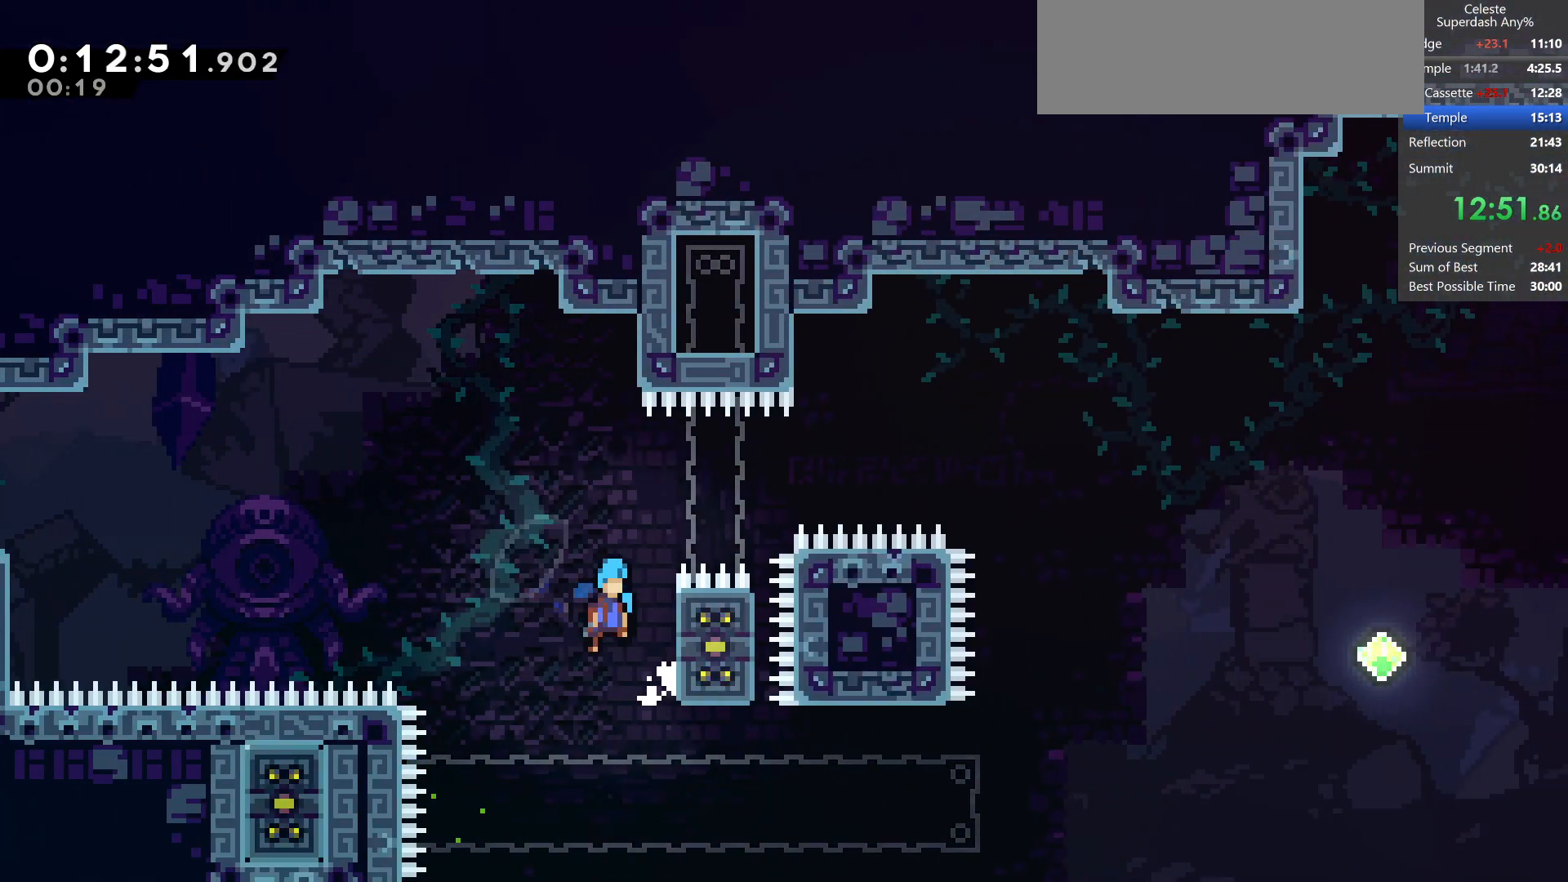
{"keys": ["grab", "jump"], "events": [[233, "pause", "down"], [283, "jump", "up"], [333, "grab", "down"], [333, "pause", "up"], [350, "jump", "down"]]}
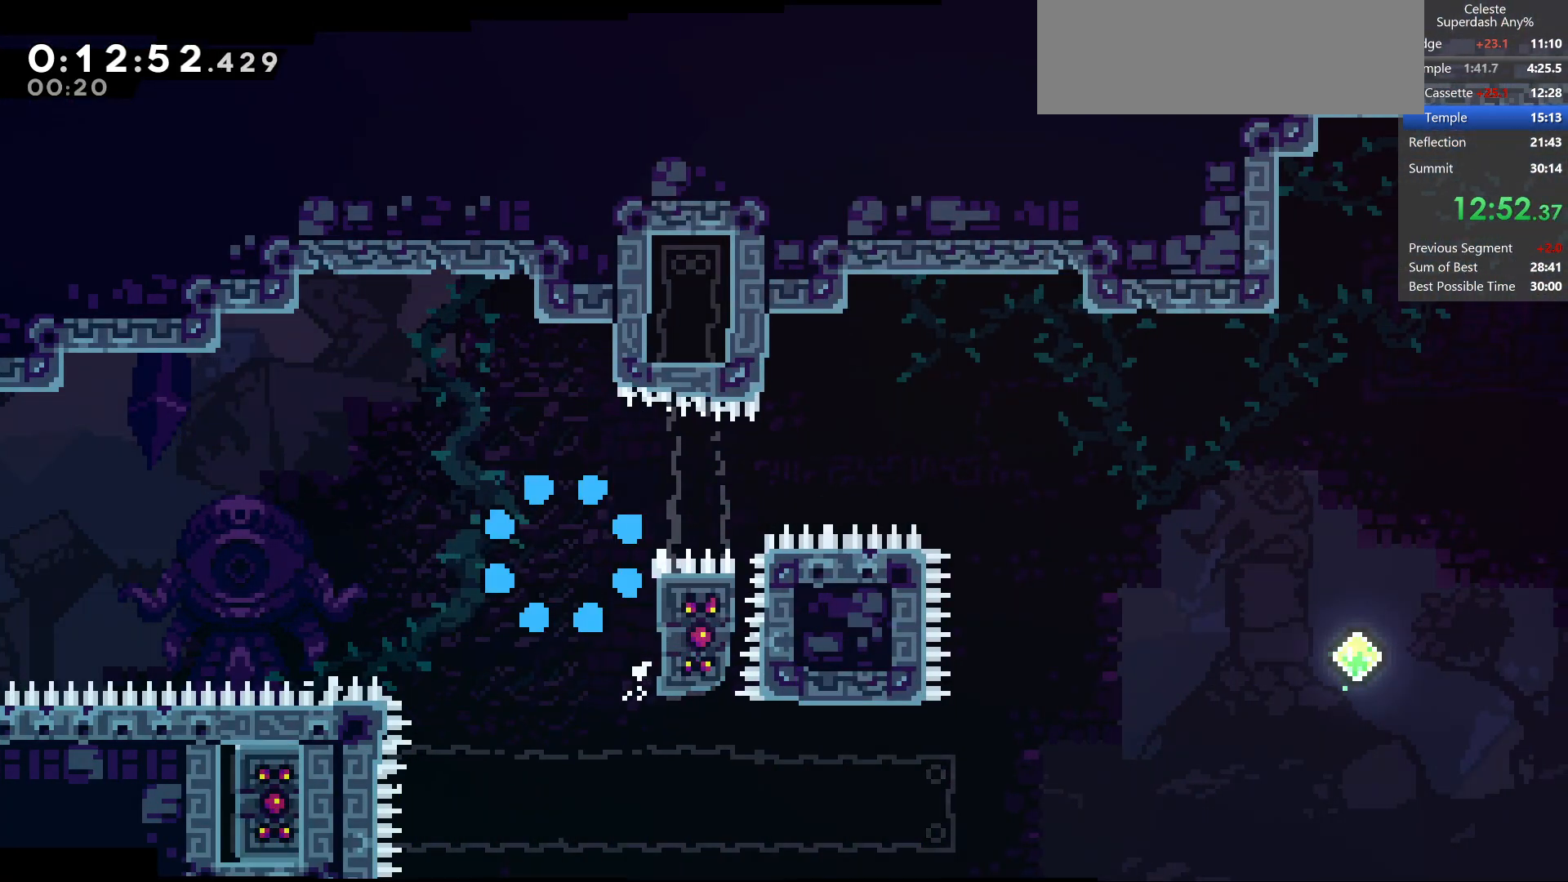
{"keys": ["grab", "jump", "right"], "events": [[17, "jump", "up"], [83, "right", "down"], [117, "jump", "down"], [200, "jump", "up"], [300, "jump", "down"], [417, "jump", "up"], [483, "jump", "down"]]}
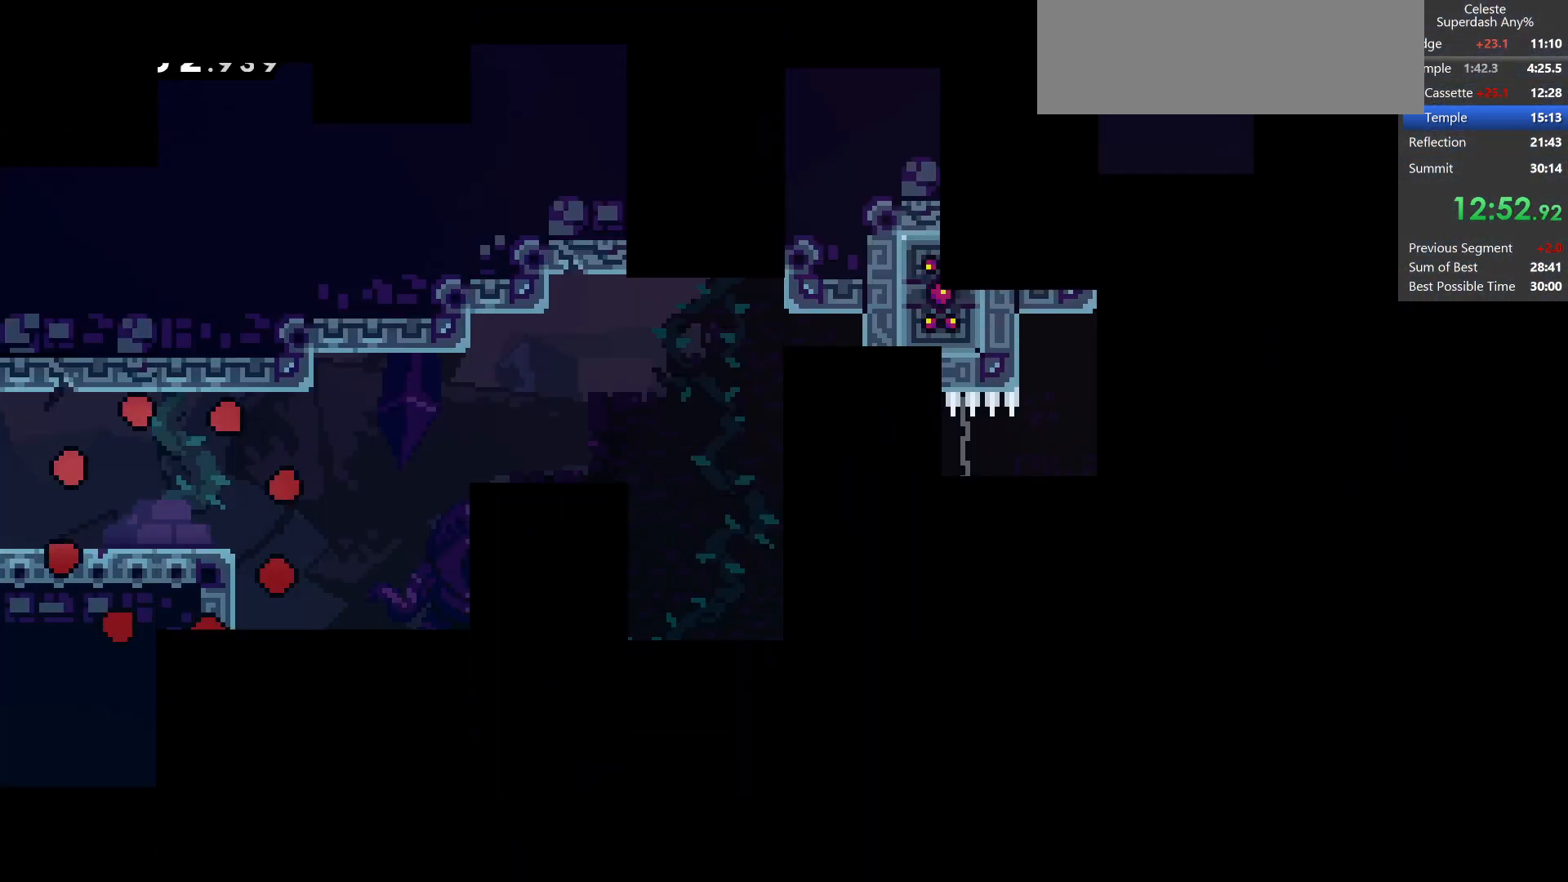
{"keys": ["right"], "events": [[33, "jump", "up"], [117, "jump", "down"], [233, "grab", "up"], [233, "jump", "up"]]}
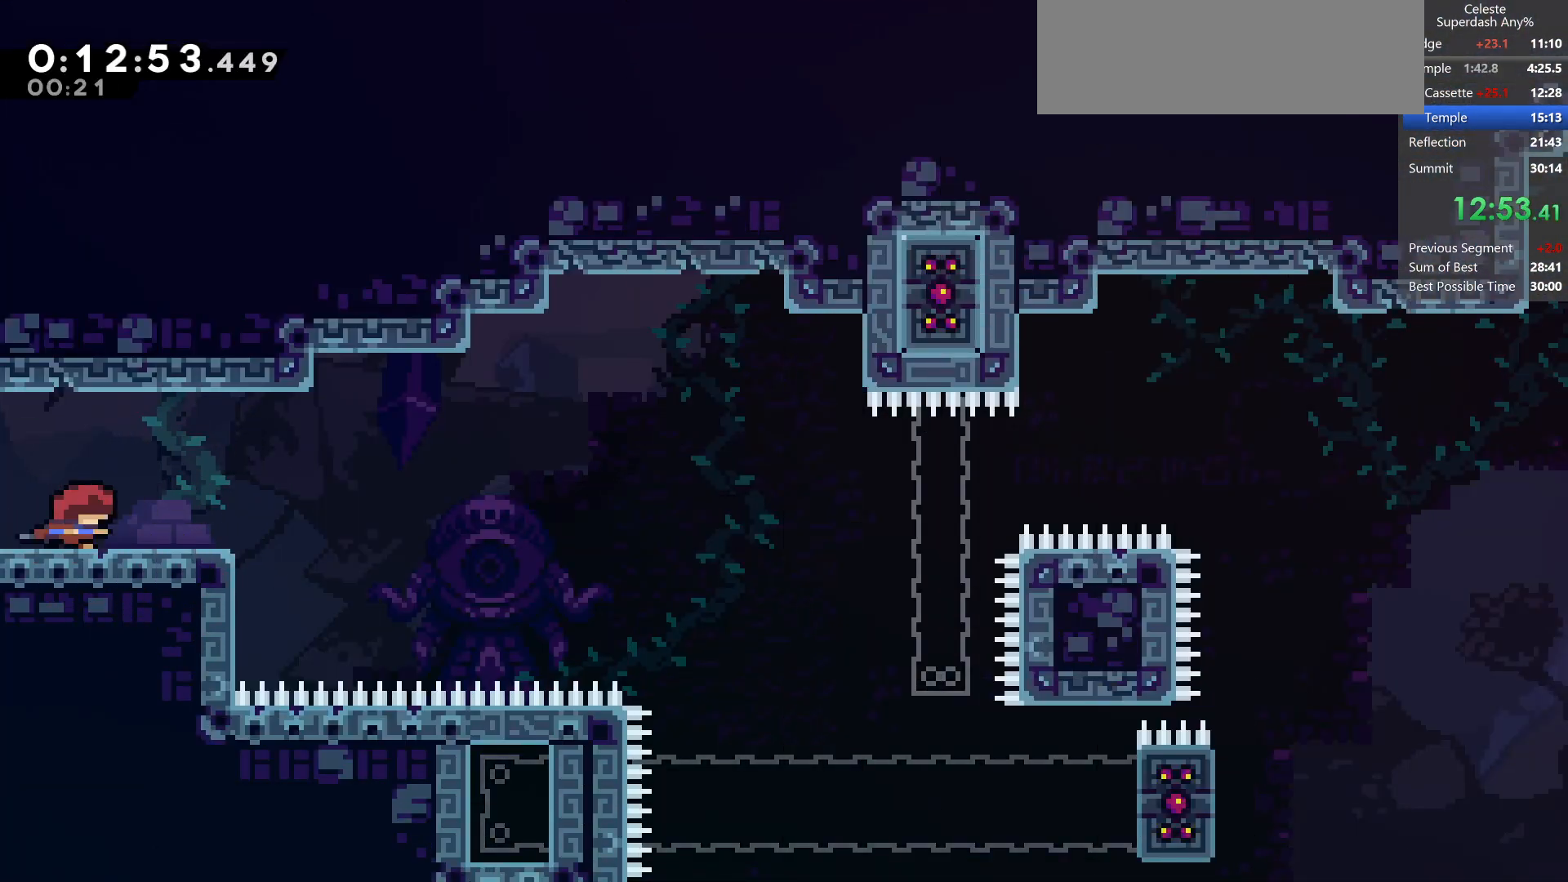
{"keys": ["right"], "events": [[33, "demo", "down"], [233, "demo", "up"], [233, "jump", "down"], [367, "jump", "up"]]}
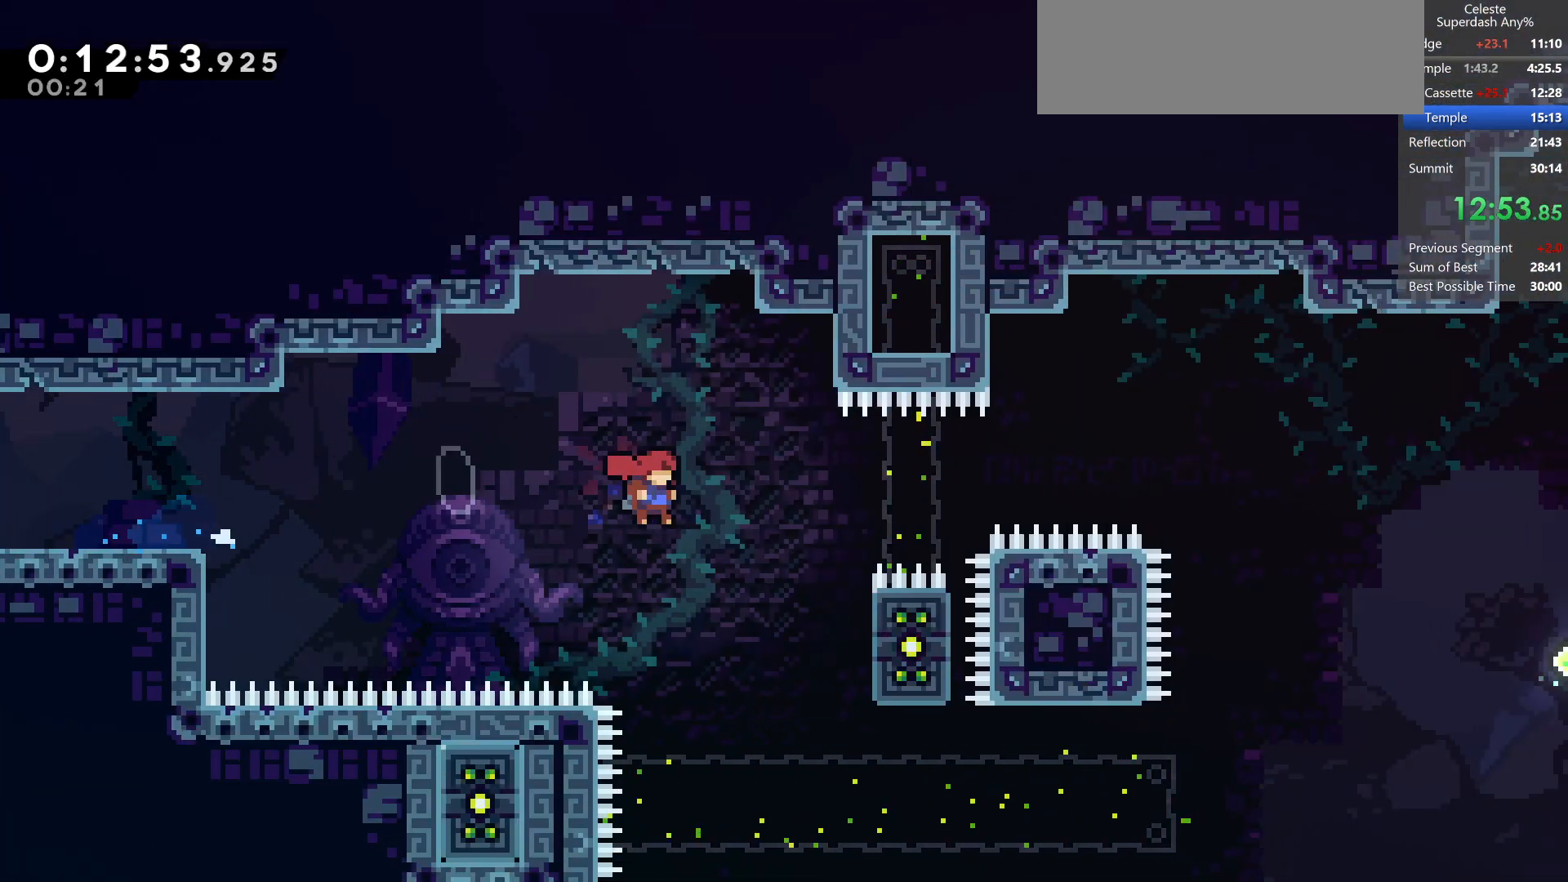
{"keys": ["jump"], "events": [[233, "right", "up"], [283, "jump", "down"]]}
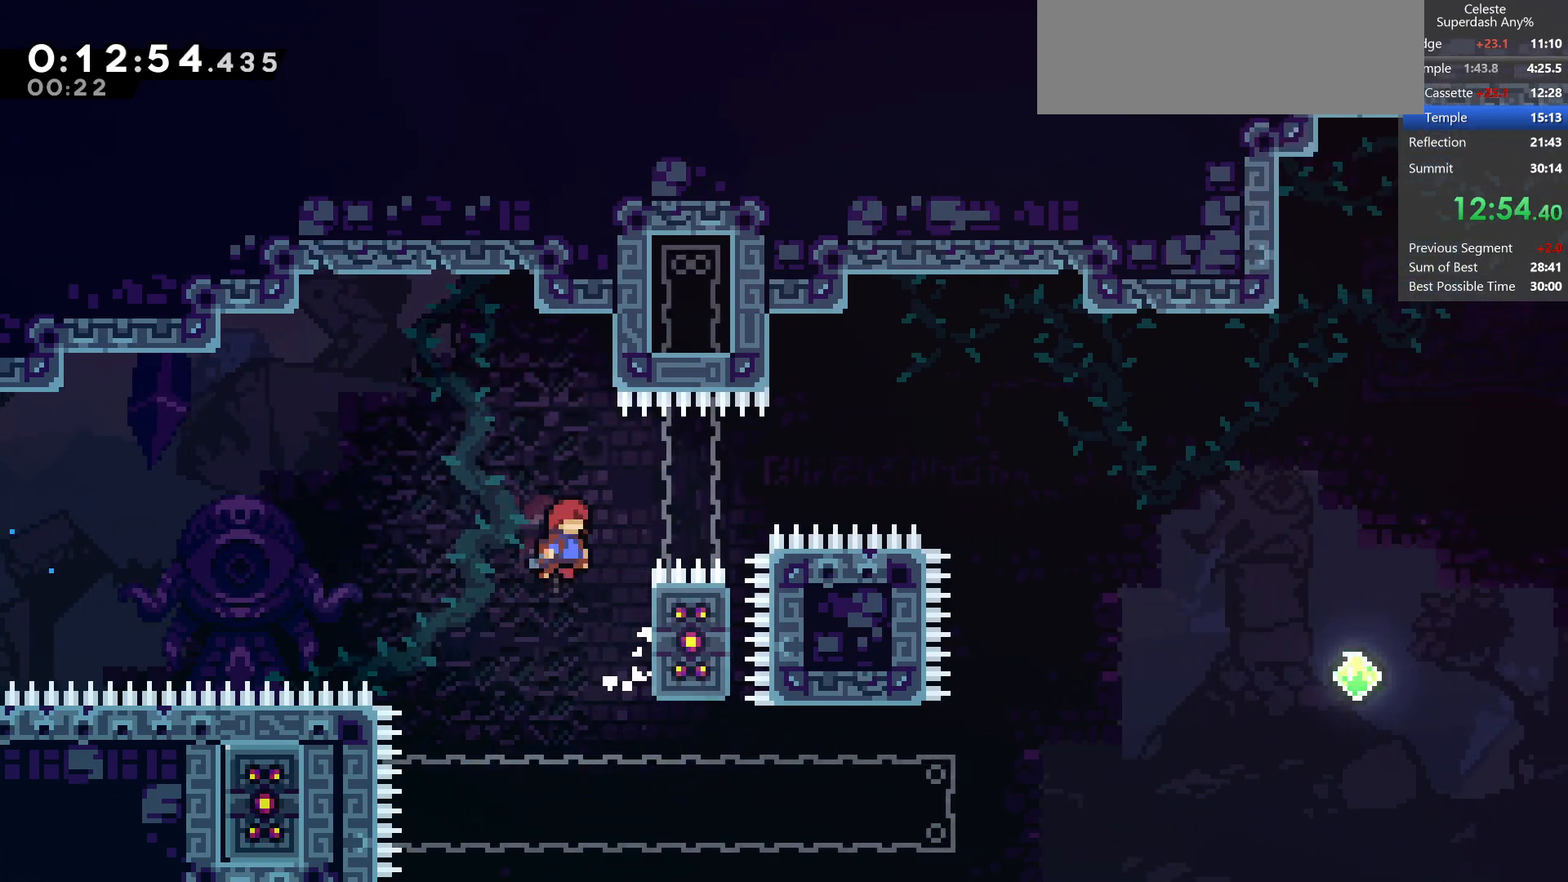
{"keys": ["grab", "jump", "left"], "events": [[233, "left", "down"], [333, "grab", "down"]]}
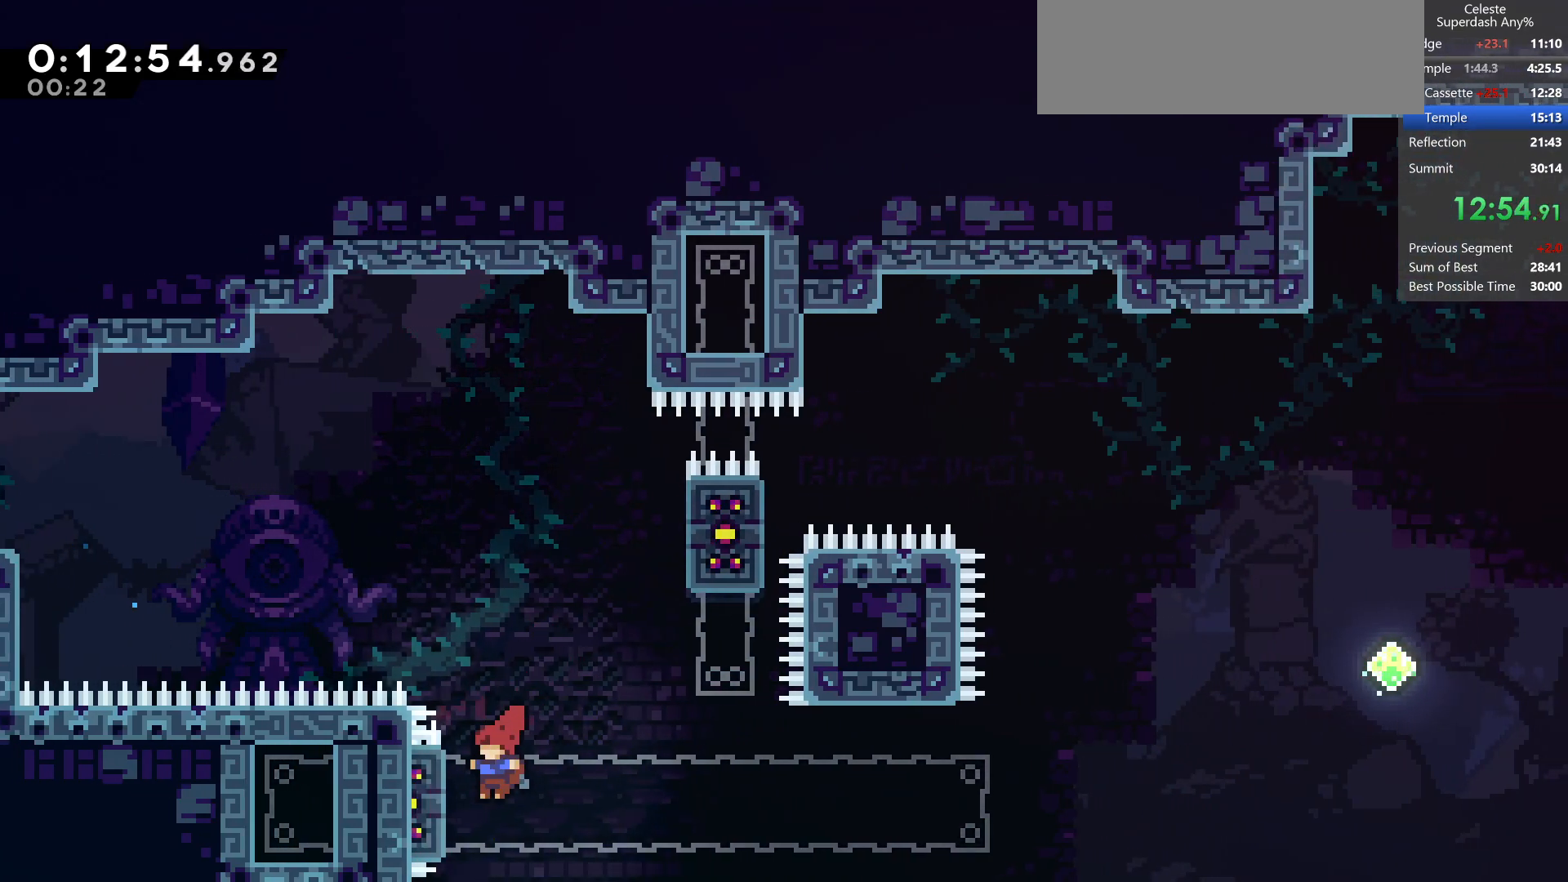
{"keys": ["grab"], "events": [[167, "left", "up"], [200, "jump", "up"], [367, "down", "down"], [483, "down", "up"]]}
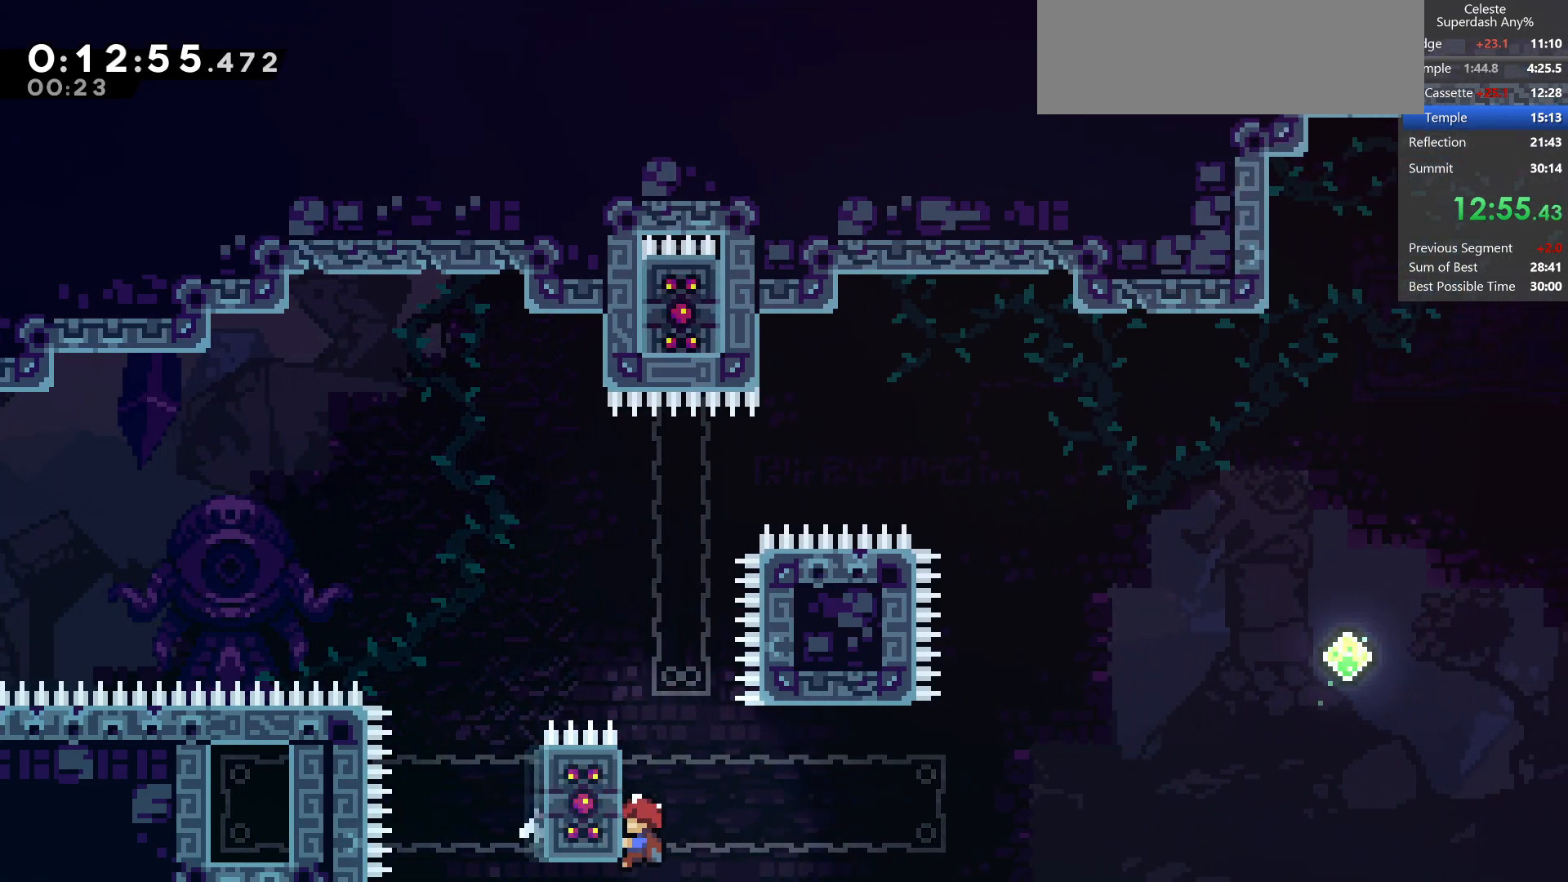
{"keys": ["grab", "up"], "events": [[500, "up", "down"]]}
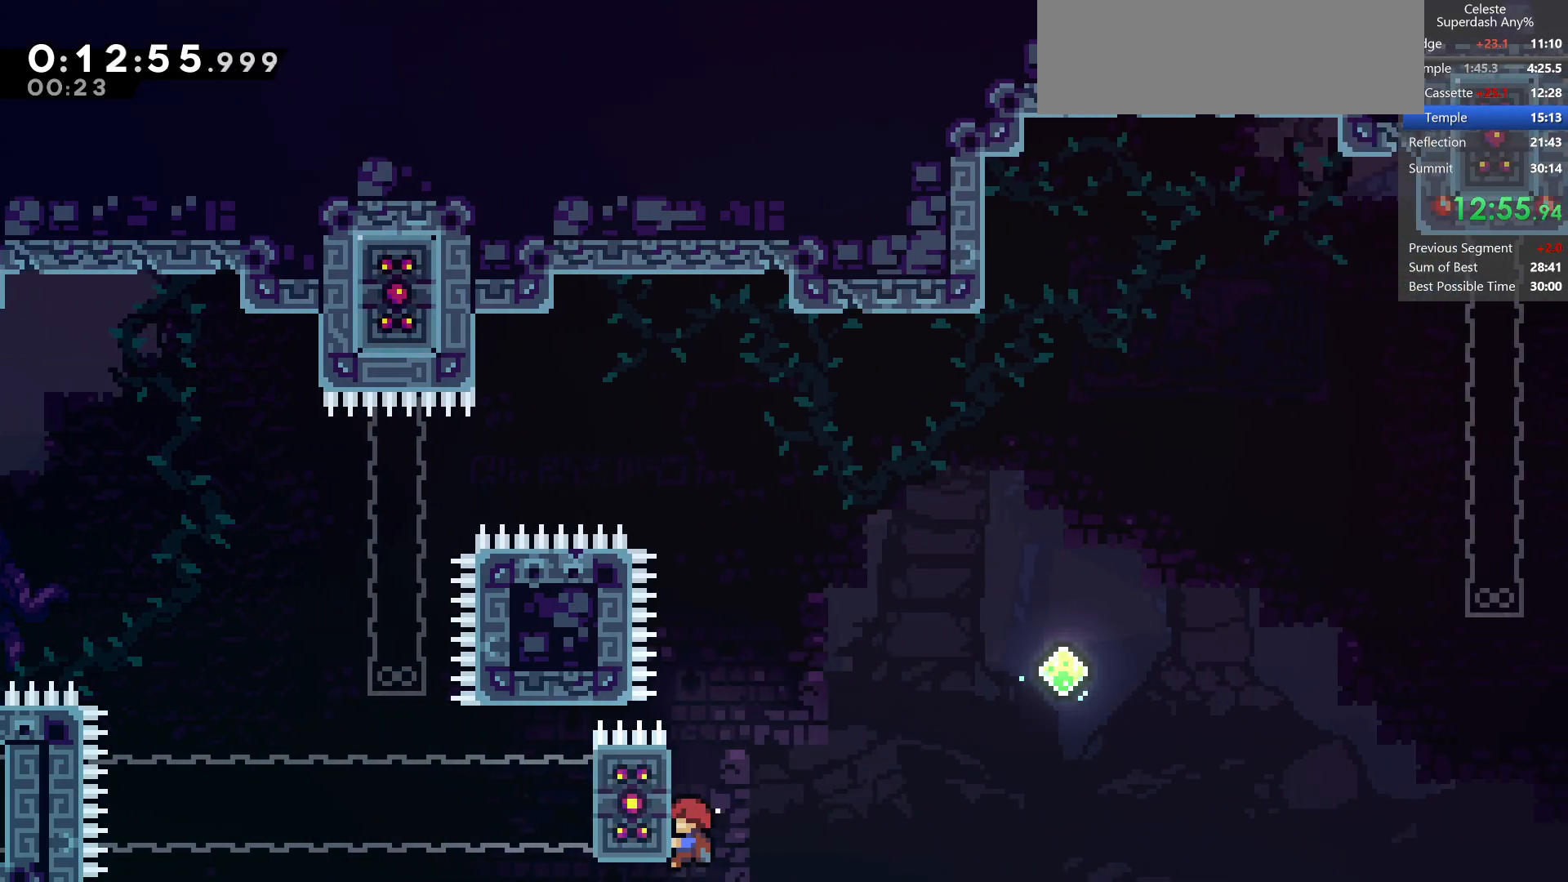
{"keys": ["right"], "events": [[33, "right", "down"], [50, "dj", "down"], [217, "up", "up"], [283, "dj", "up"], [283, "down", "down"], [417, "grab", "up"], [450, "down", "up"]]}
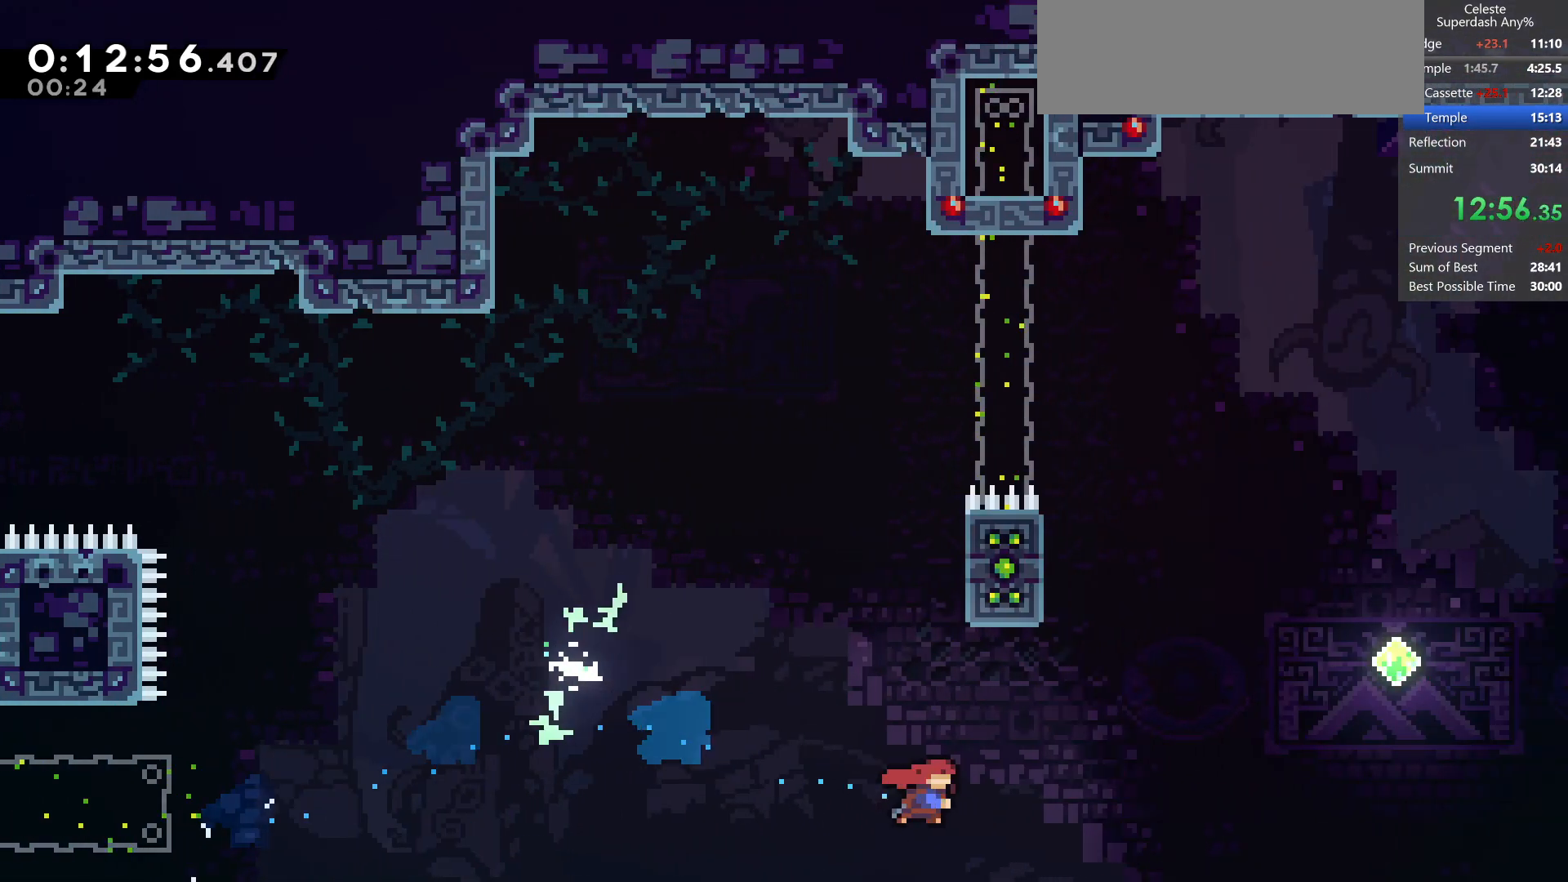
{"keys": ["up"], "events": [[50, "up", "down"], [117, "dash", "down"], [350, "right", "up"], [400, "dash", "up"]]}
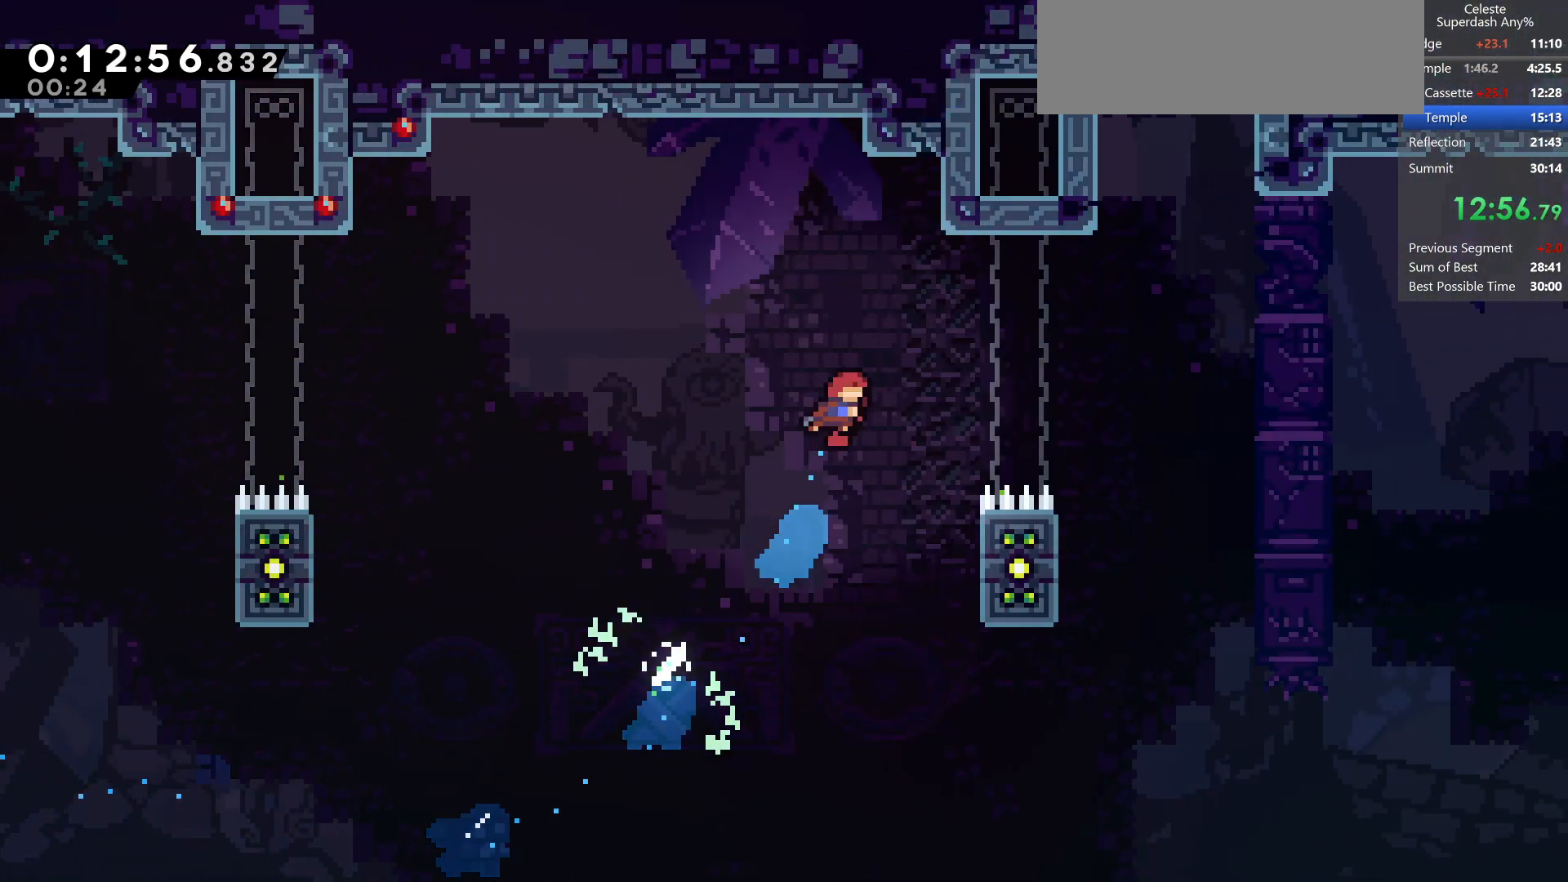
{"keys": ["demo", "grab", "right", "up"], "events": [[33, "right", "down"], [417, "demo", "down"], [450, "grab", "down"]]}
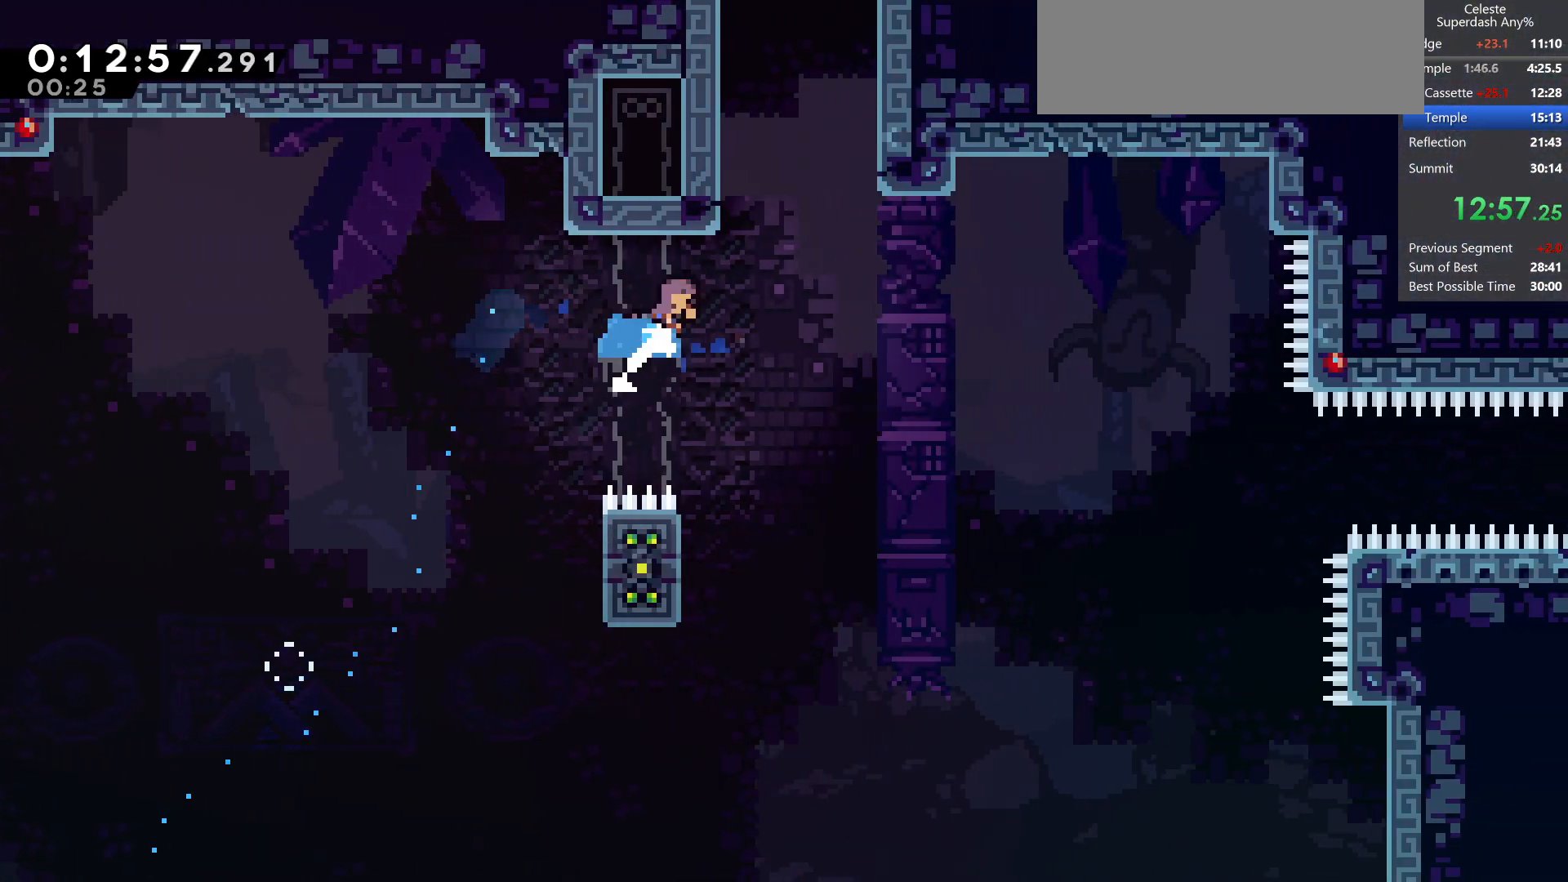
{"keys": ["grab", "jump2", "right", "up"], "events": [[117, "right", "up"], [200, "demo", "up"], [233, "right", "down"], [317, "jump", "down"], [350, "jump2", "down"], [450, "jump", "up"]]}
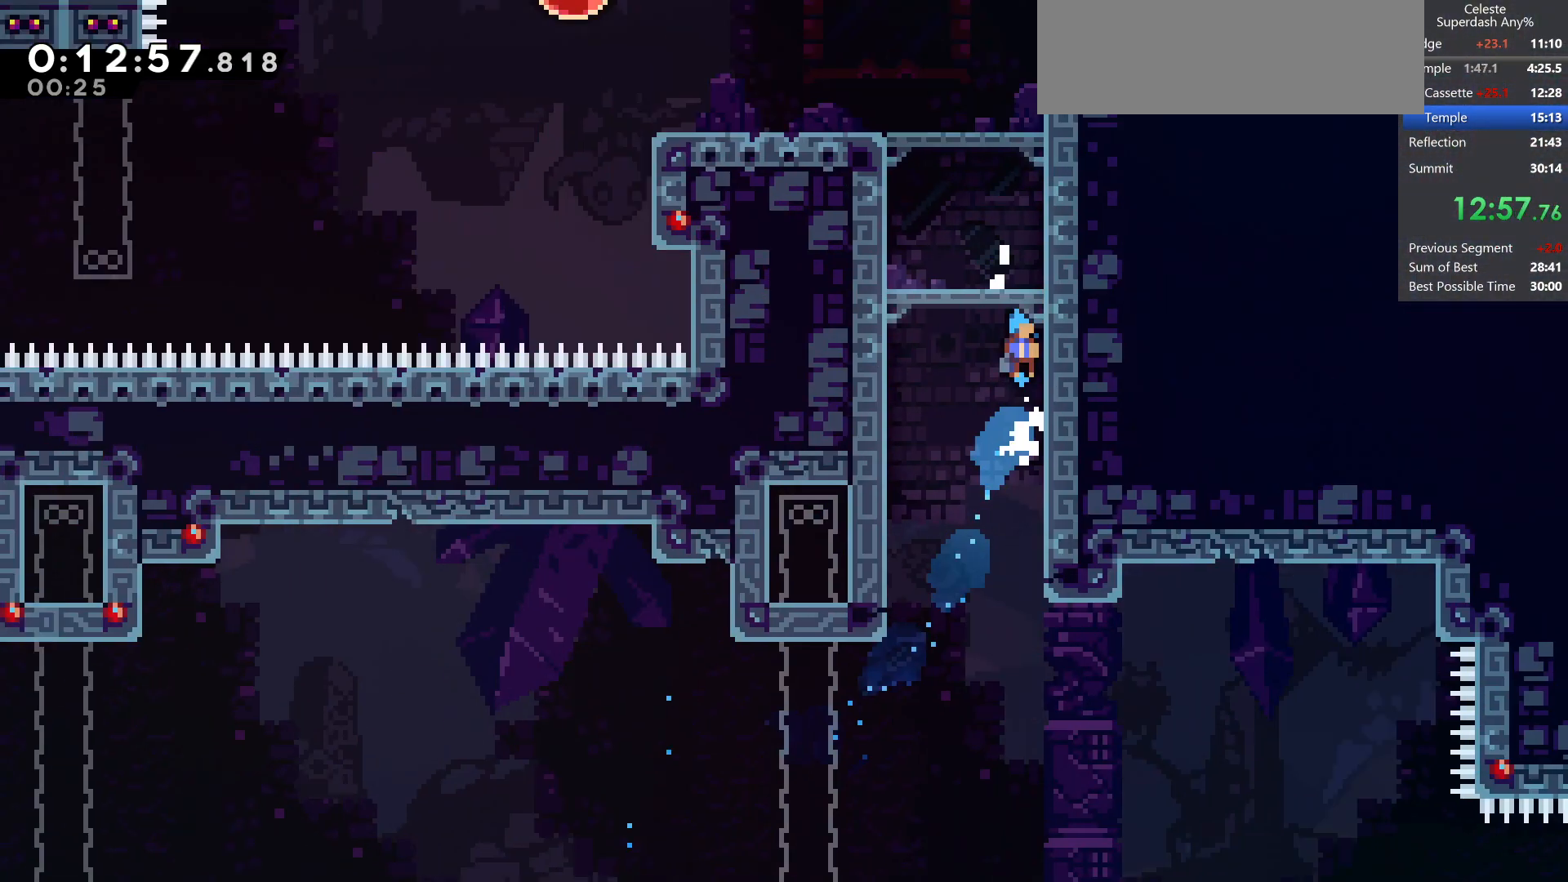
{"keys": [], "events": [[33, "jump", "down"], [83, "right", "up"], [117, "up", "up"], [167, "jump", "up"], [167, "jump2", "up"], [217, "grab", "up"]]}
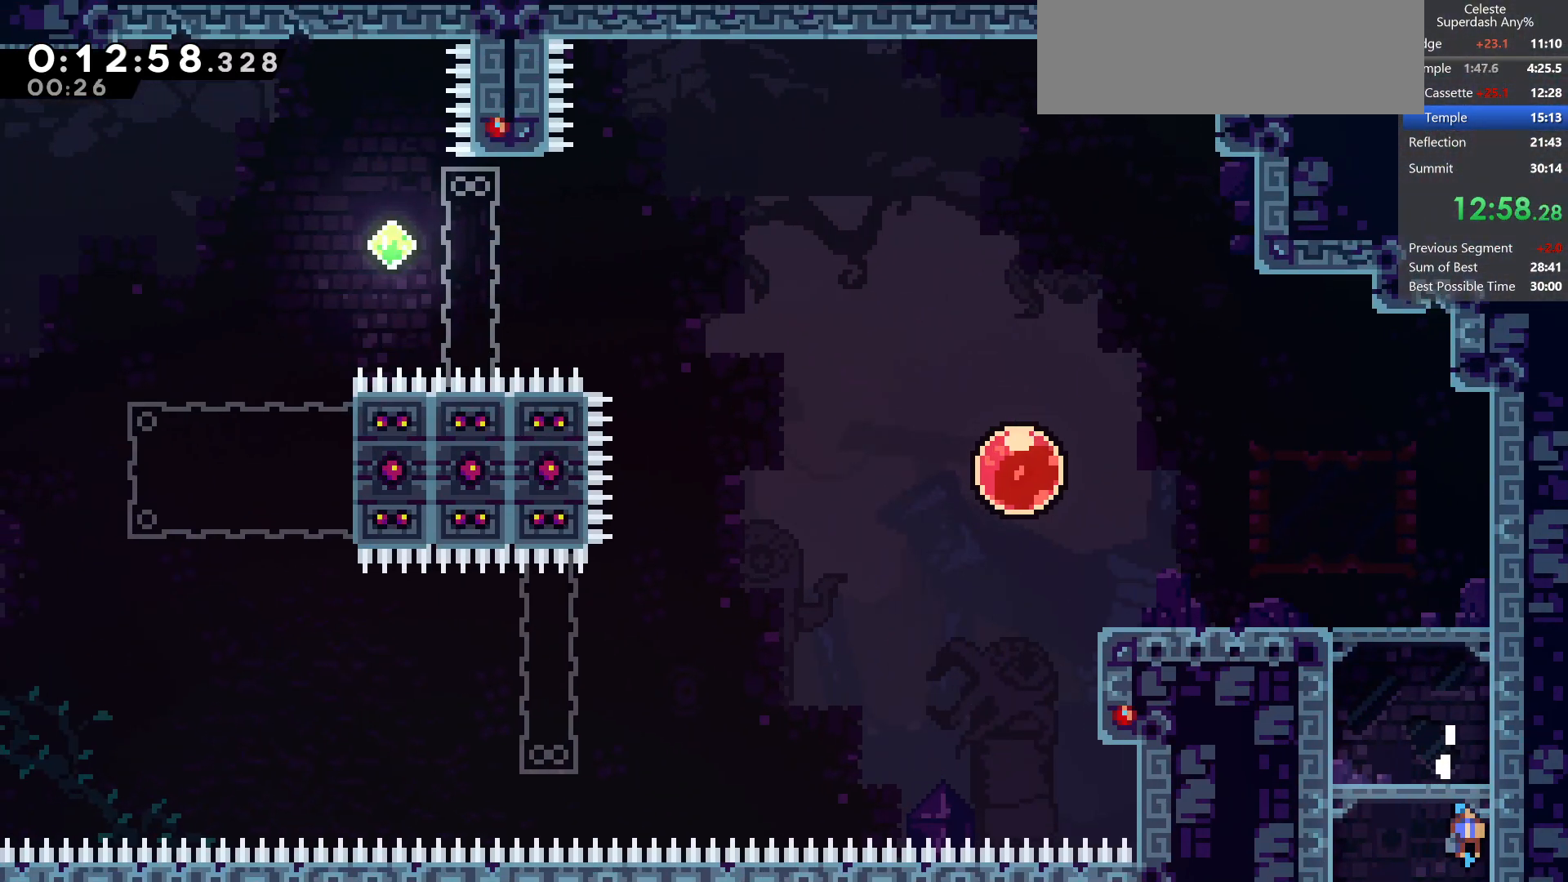
{"keys": ["pause"], "events": [[33, "pj", "down"], [117, "pj", "up"], [150, "pj", "down"], [233, "pj", "up"], [300, "pj", "down"], [400, "pj", "up"], [450, "pause", "down"]]}
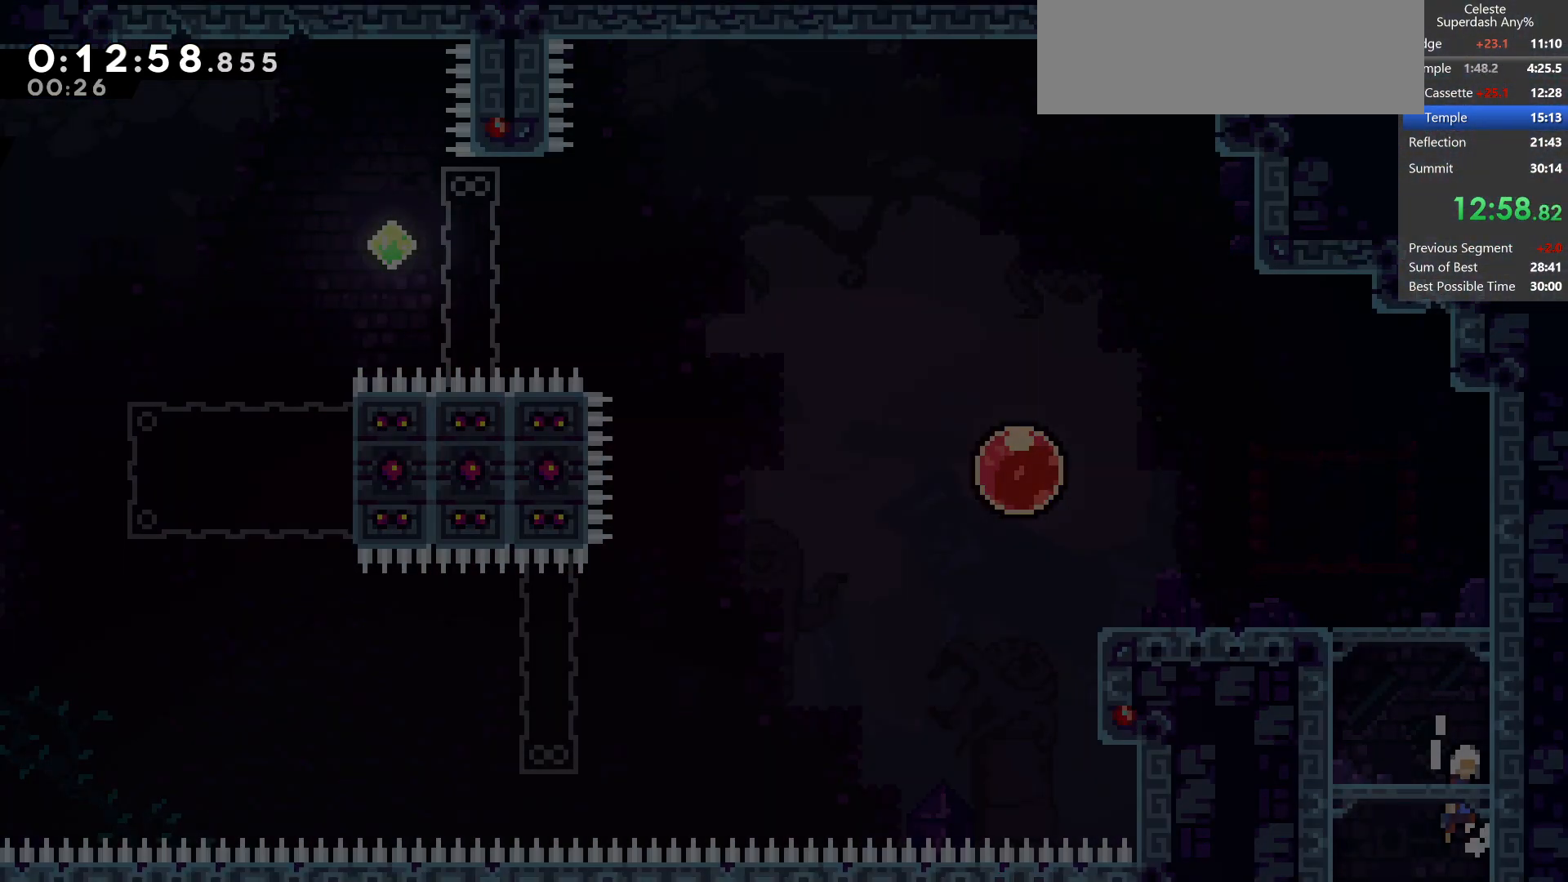
{"keys": [], "events": [[67, "pause", "up"]]}
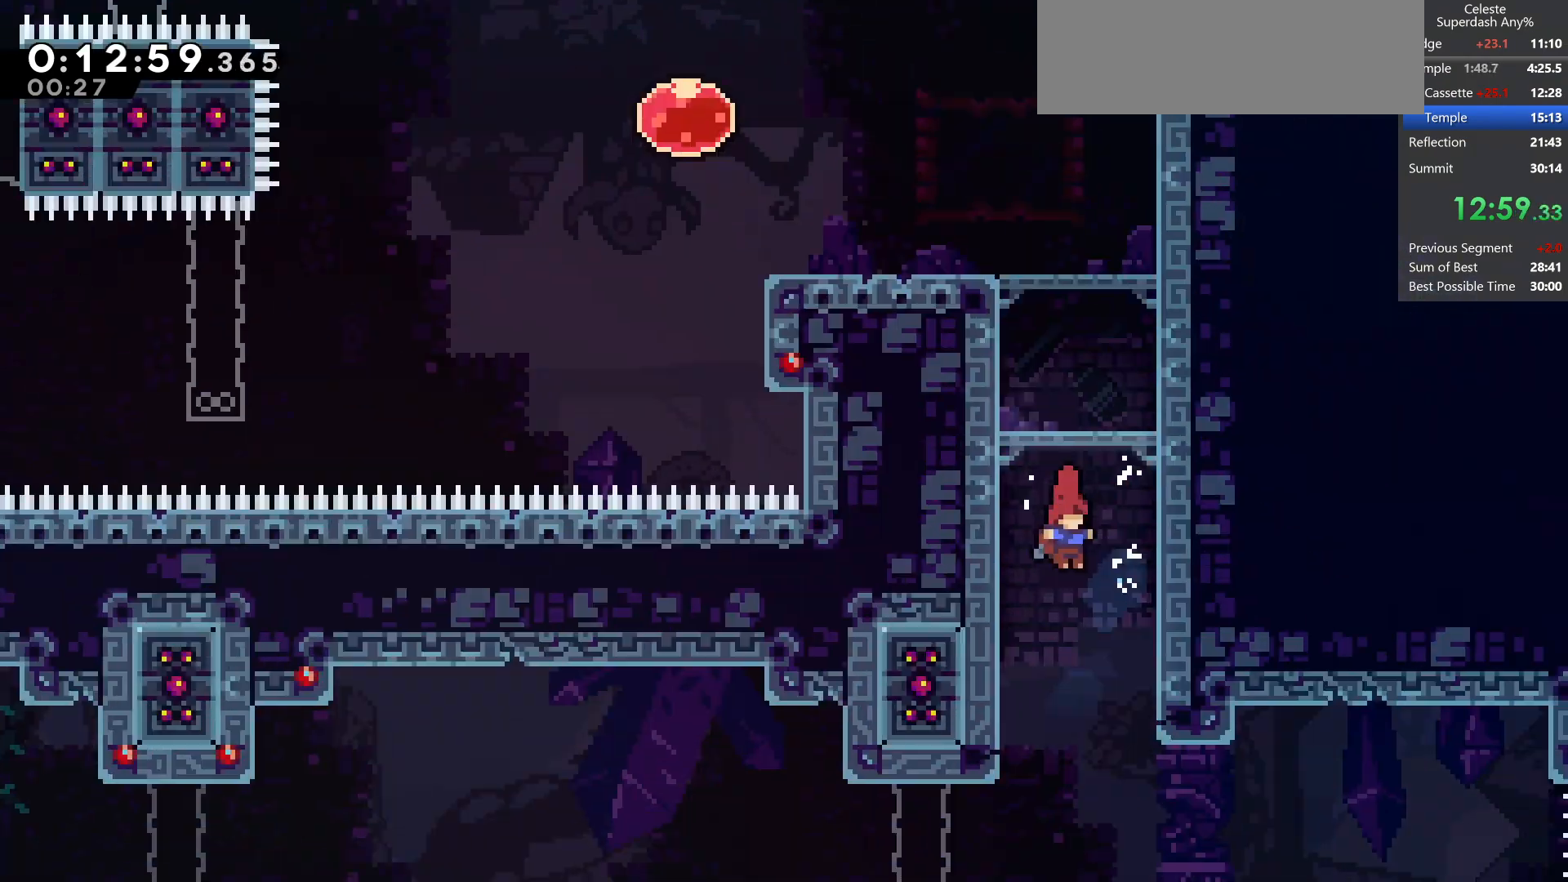
{"keys": [], "events": []}
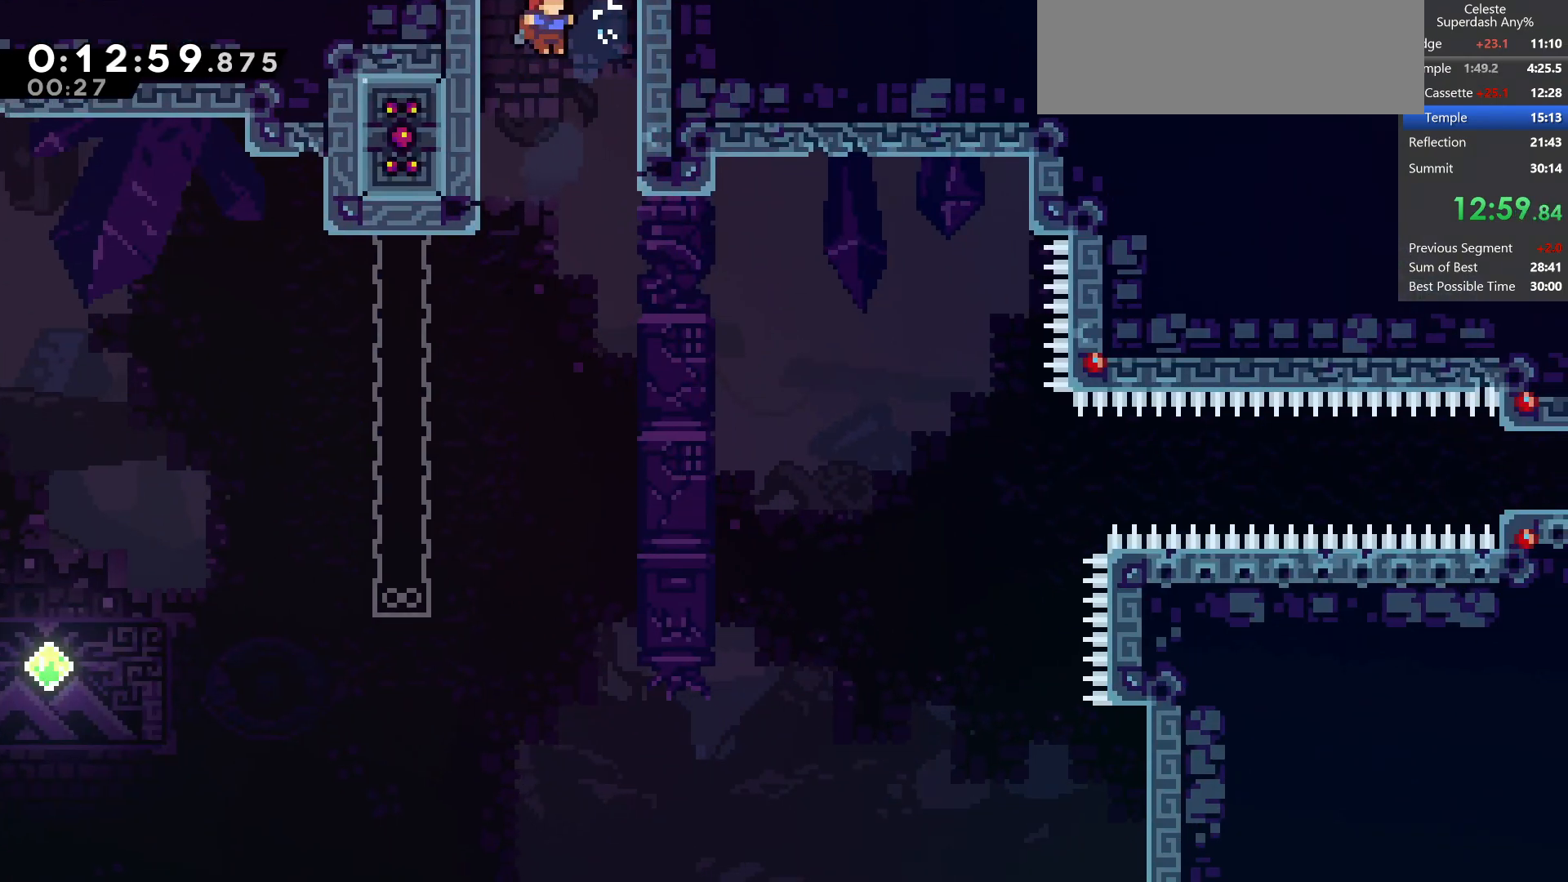
{"keys": ["grab", "jump", "right", "up"], "events": [[50, "pause", "down"], [150, "jump", "down"], [217, "pause", "up"], [233, "grab", "down"], [283, "up", "down"], [333, "jump", "up"], [333, "right", "down"], [433, "jump", "down"]]}